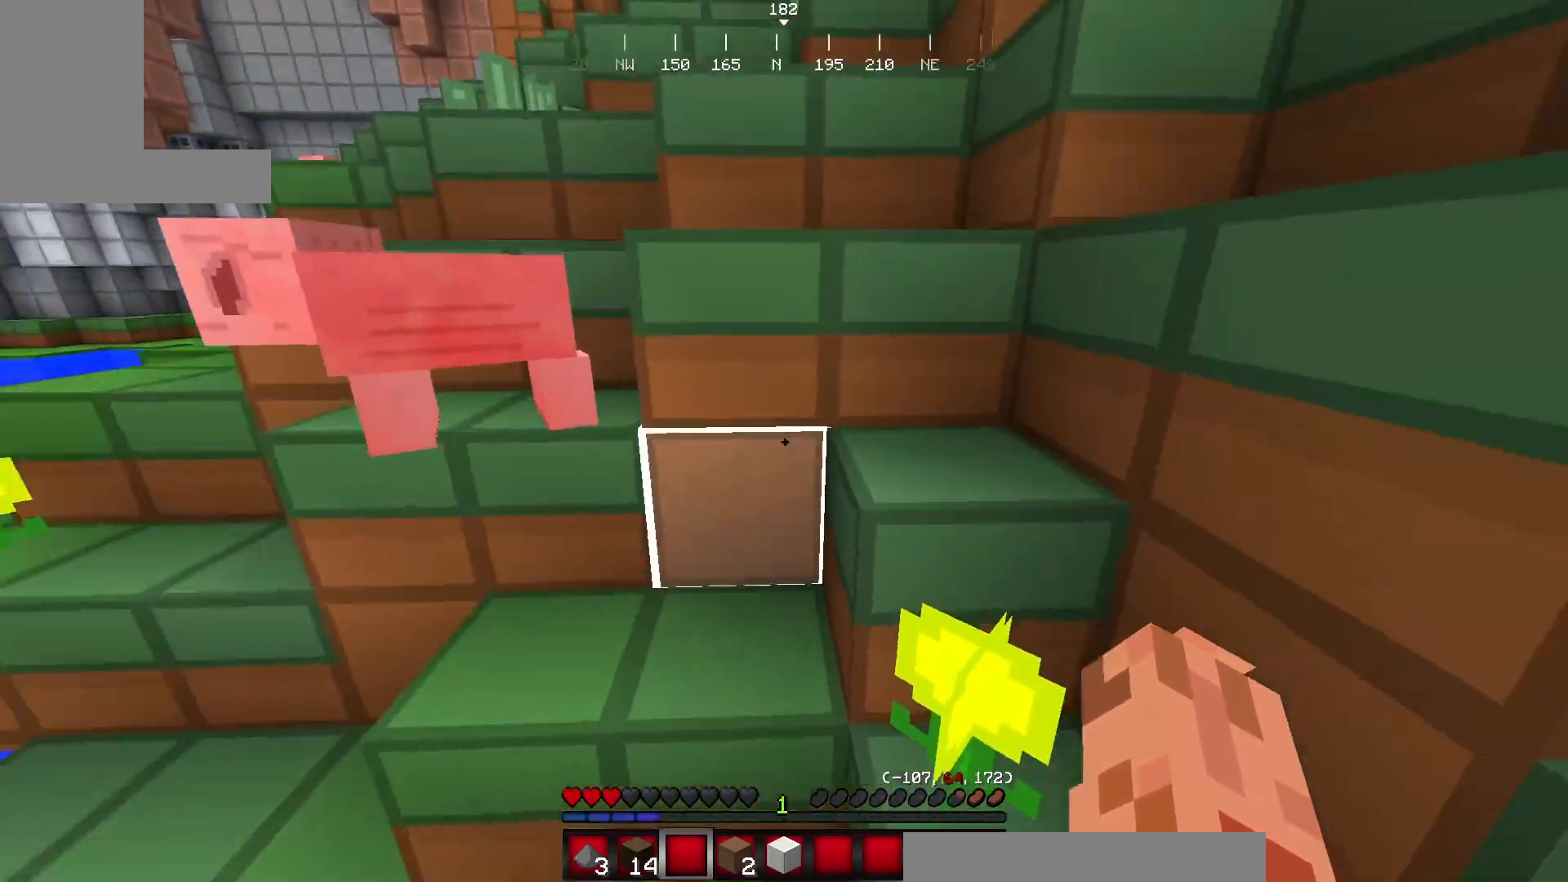
Gameplay with keyboard and mouse; each line is a JSON object with the keys and mouse buttons held at the frame after it. "events" lists presses ("down") and releases ("up") of "a", "d", "s", "w", "mouse_left" and "mouse_right" between this image and that frame as [ms after this image, input, new state], when the widget could be followed in between. "mouse_left", "mouse_right" = the "left", "right" buttons of the "mouse" list. No other keys are recorded. Fast repeated clicks can show as one long hold. Mouse movement is not recorded.
{"keys": ["w"], "mouse": [], "events": [[16, "d", "down"], [267, "d", "up"]]}
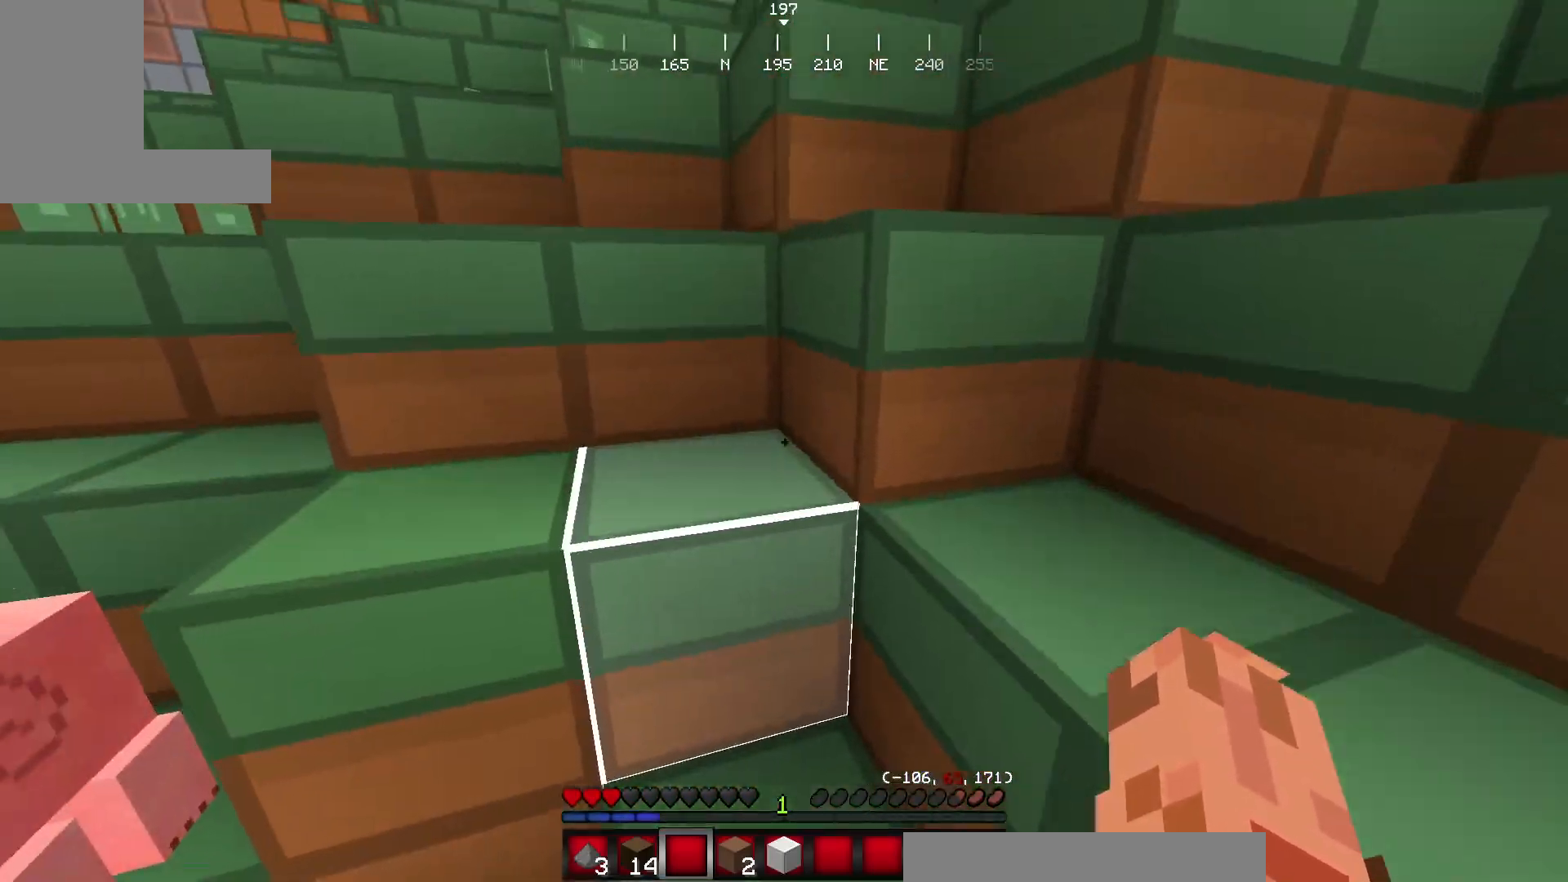
{"keys": ["w"], "mouse": [], "events": []}
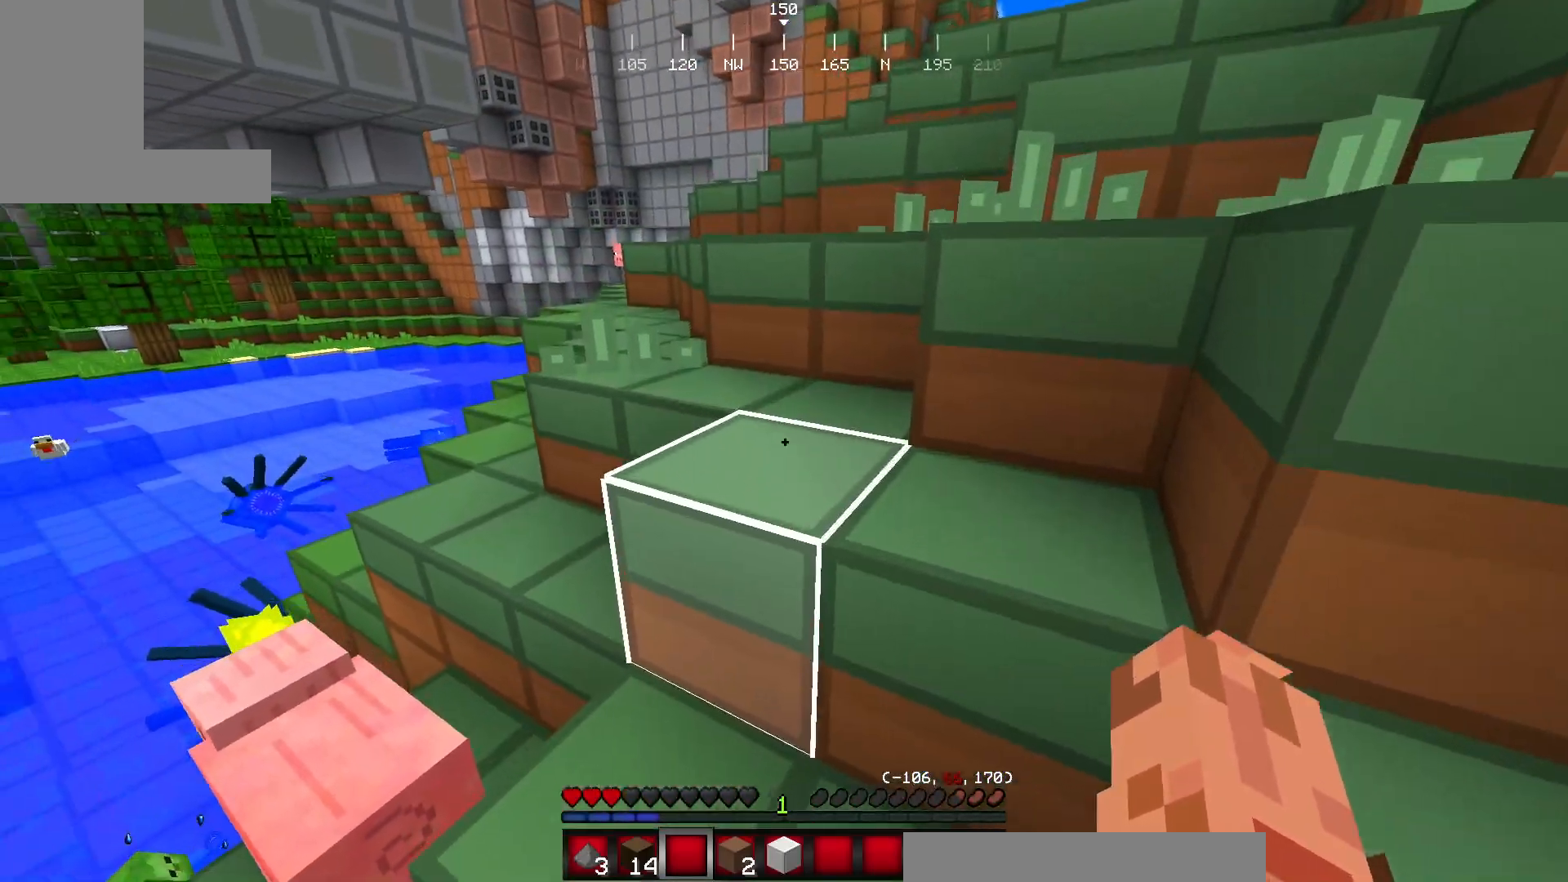
{"keys": ["d", "w"], "mouse": [], "events": [[317, "d", "down"]]}
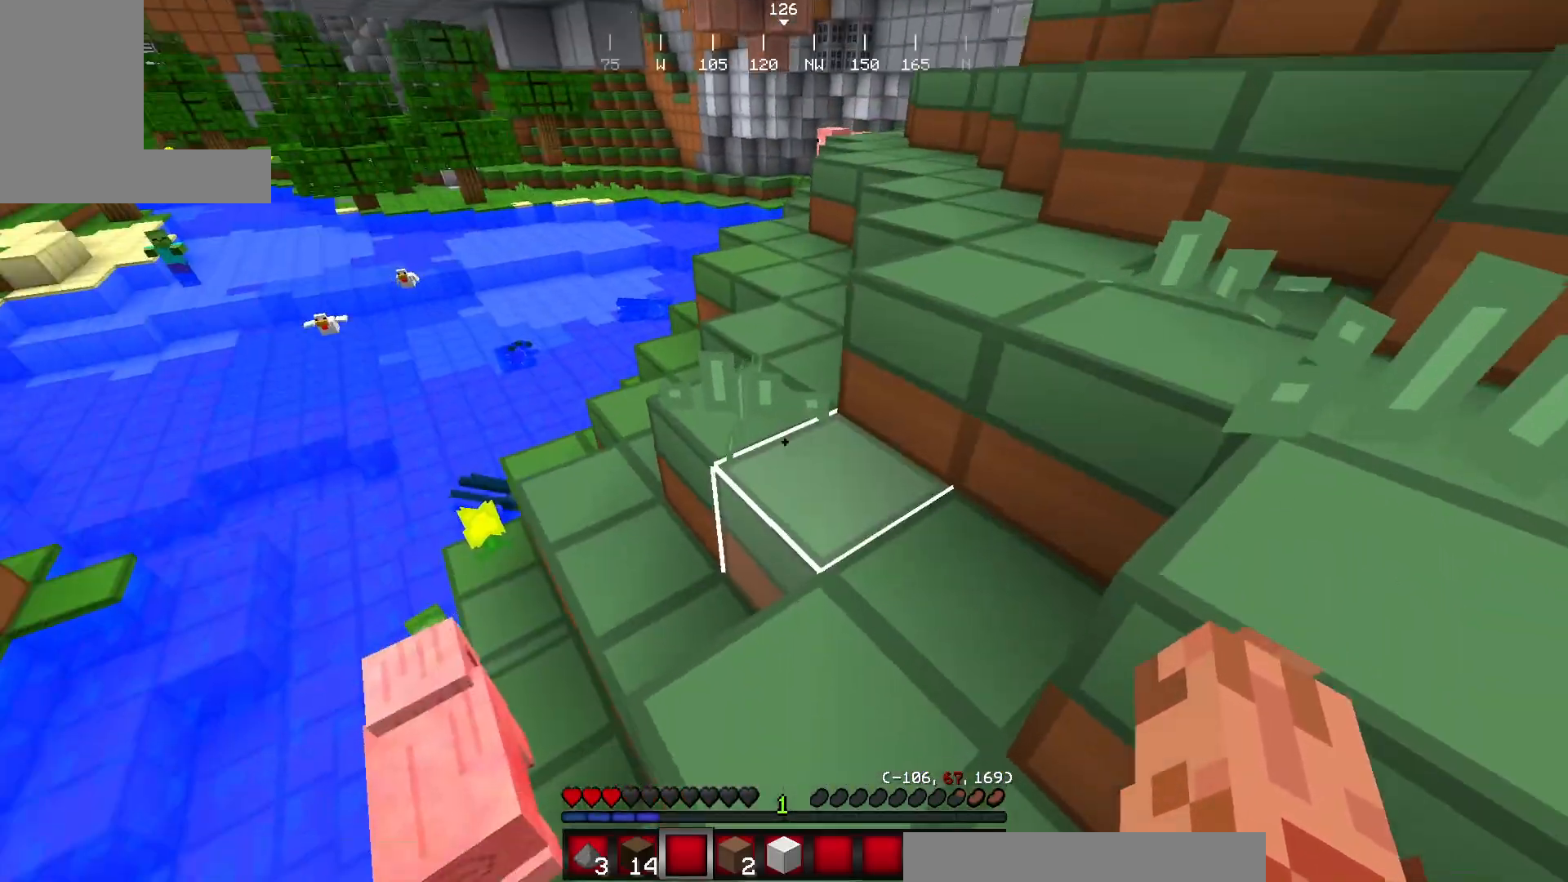
{"keys": ["d", "s"], "mouse": [], "events": [[134, "w", "up"], [401, "s", "down"]]}
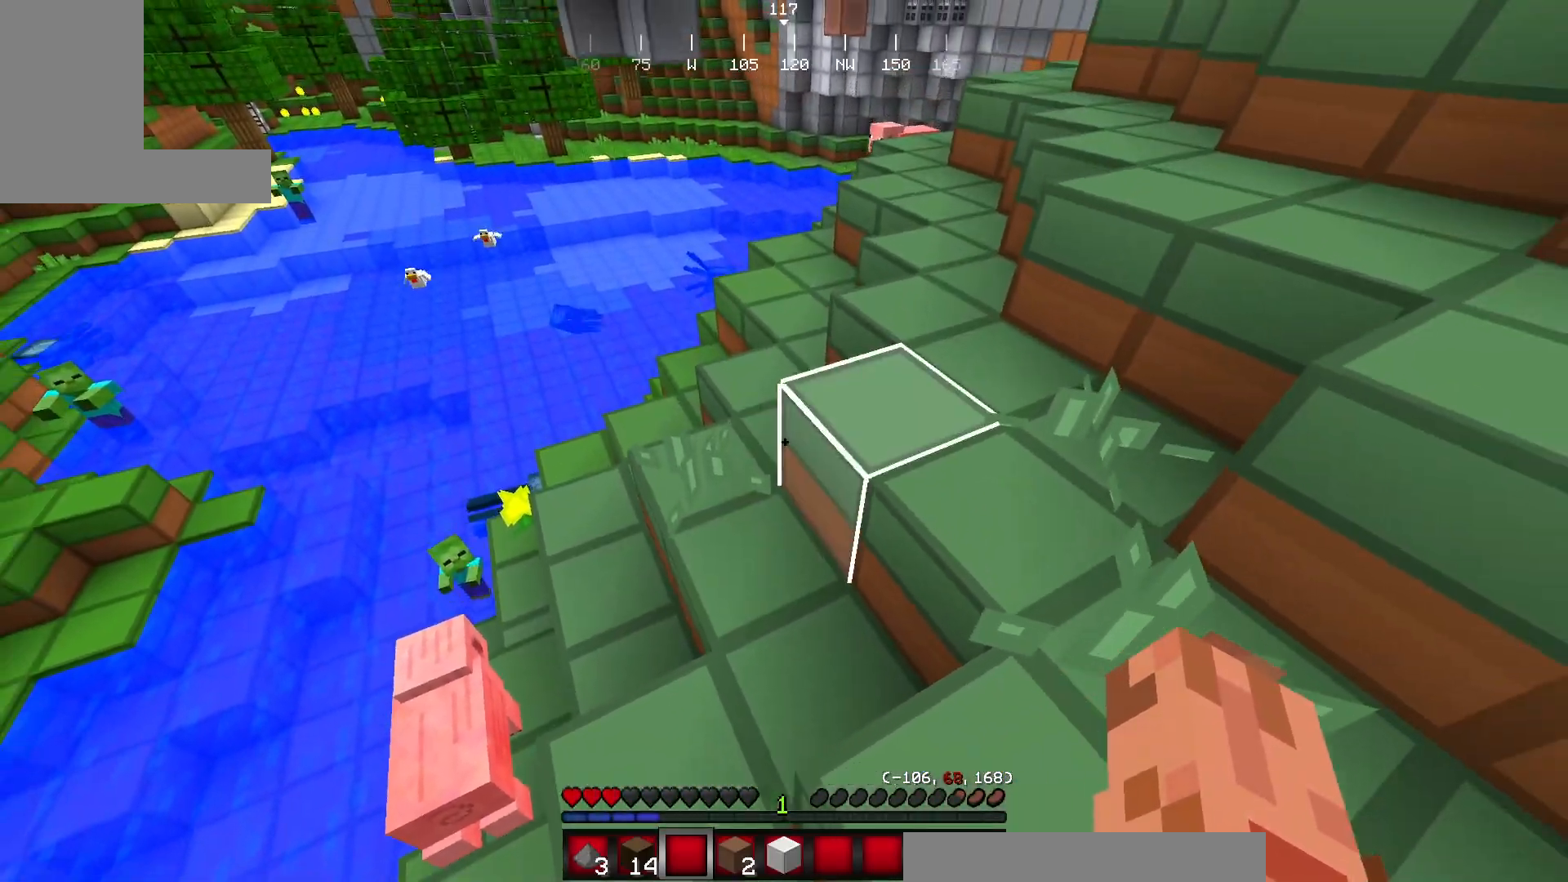
{"keys": ["d"], "mouse": [], "events": [[133, "s", "up"], [300, "w", "down"], [483, "w", "up"]]}
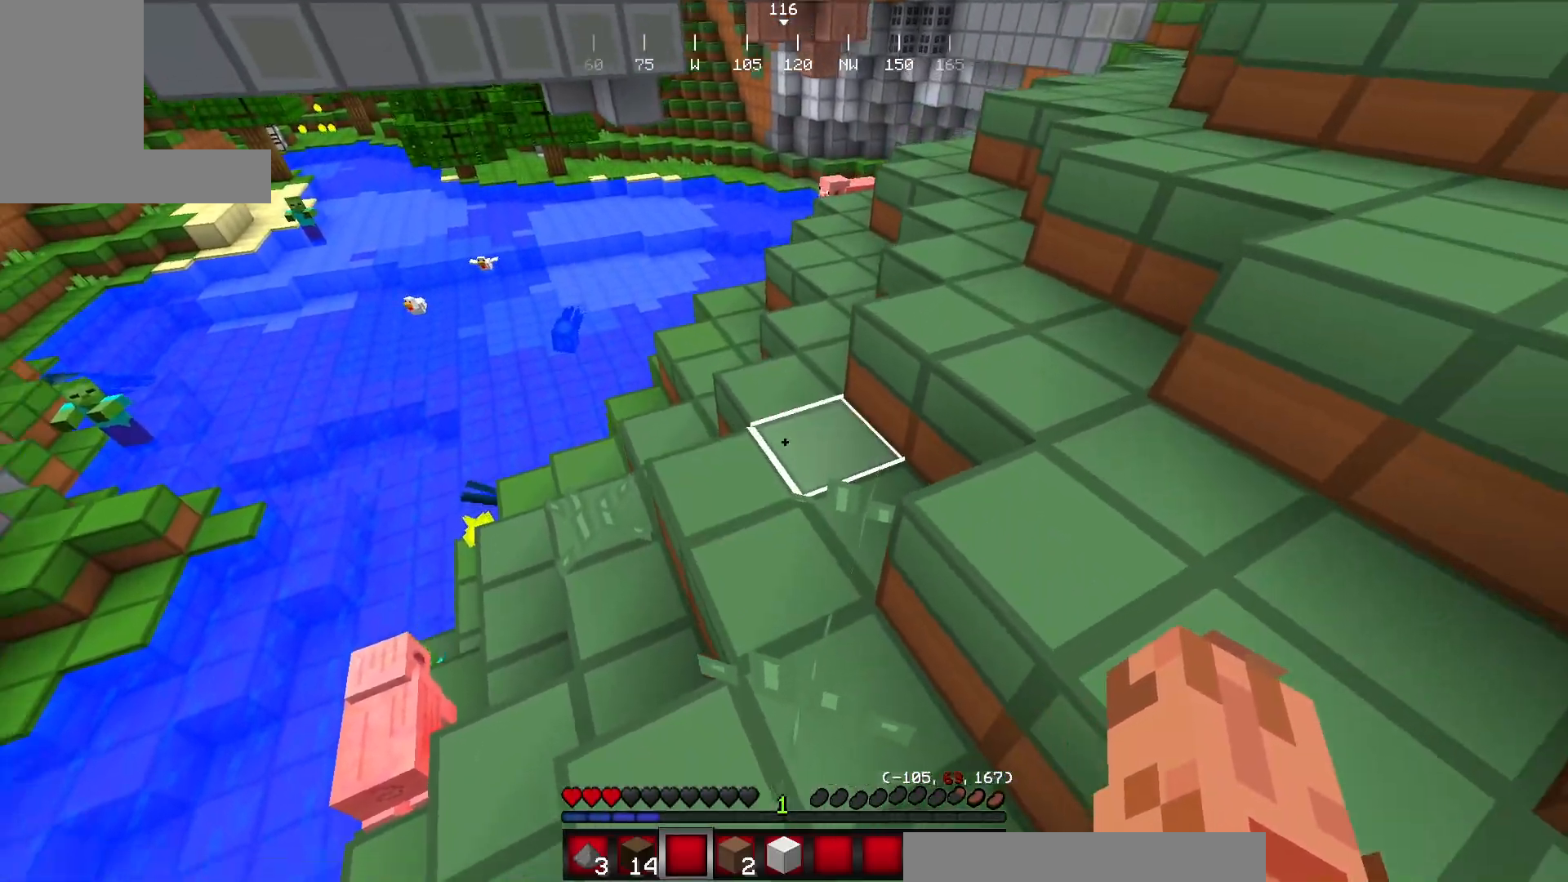
{"keys": ["s"], "mouse": [], "events": [[234, "s", "down"], [317, "d", "up"]]}
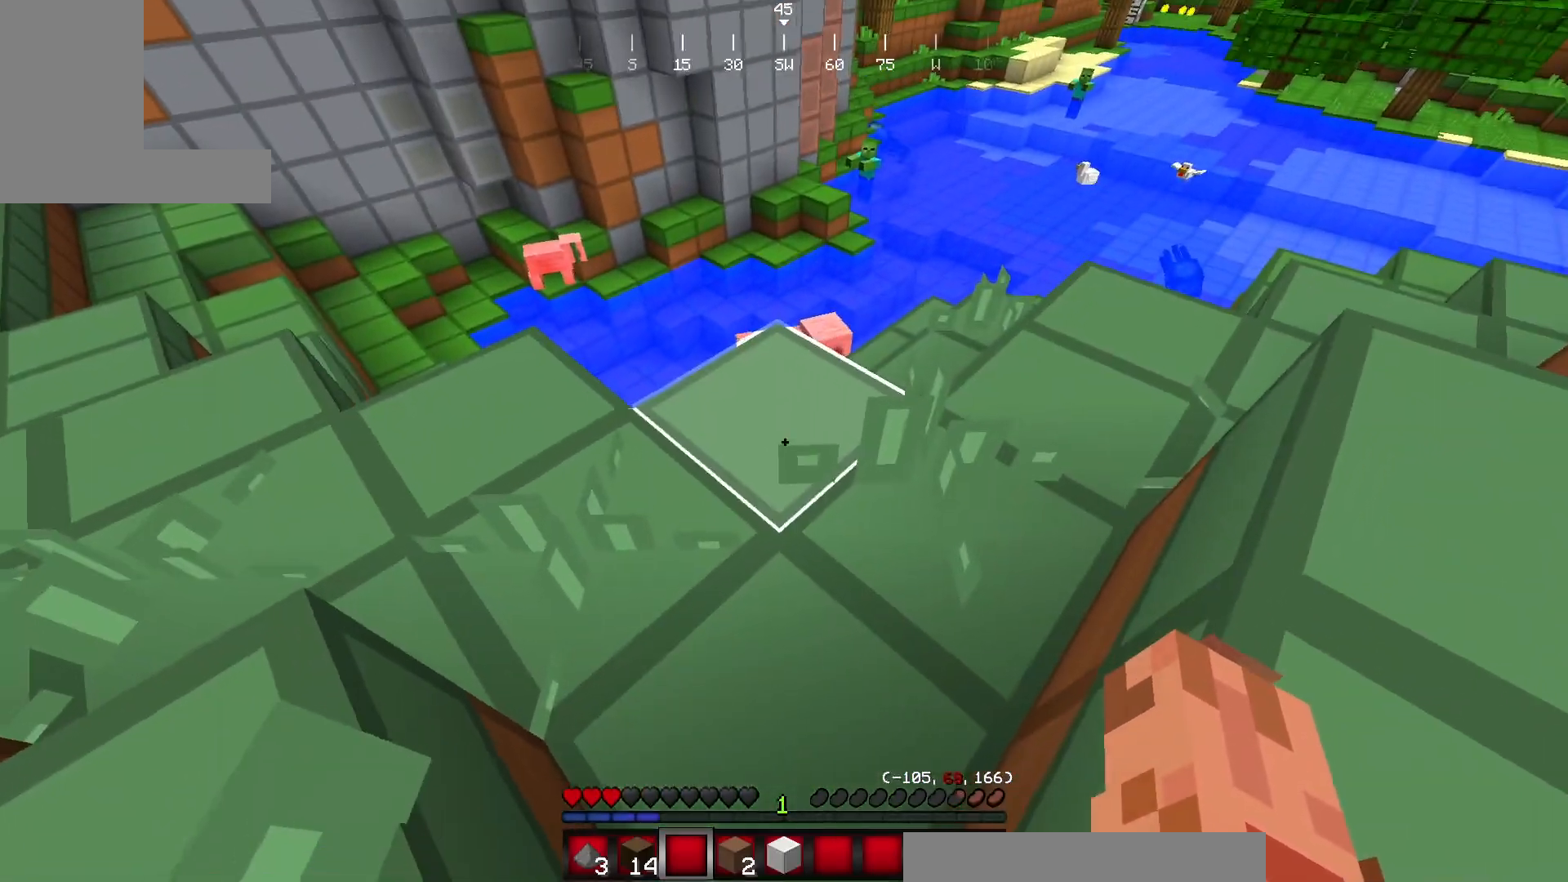
{"keys": ["s"], "mouse": [], "events": []}
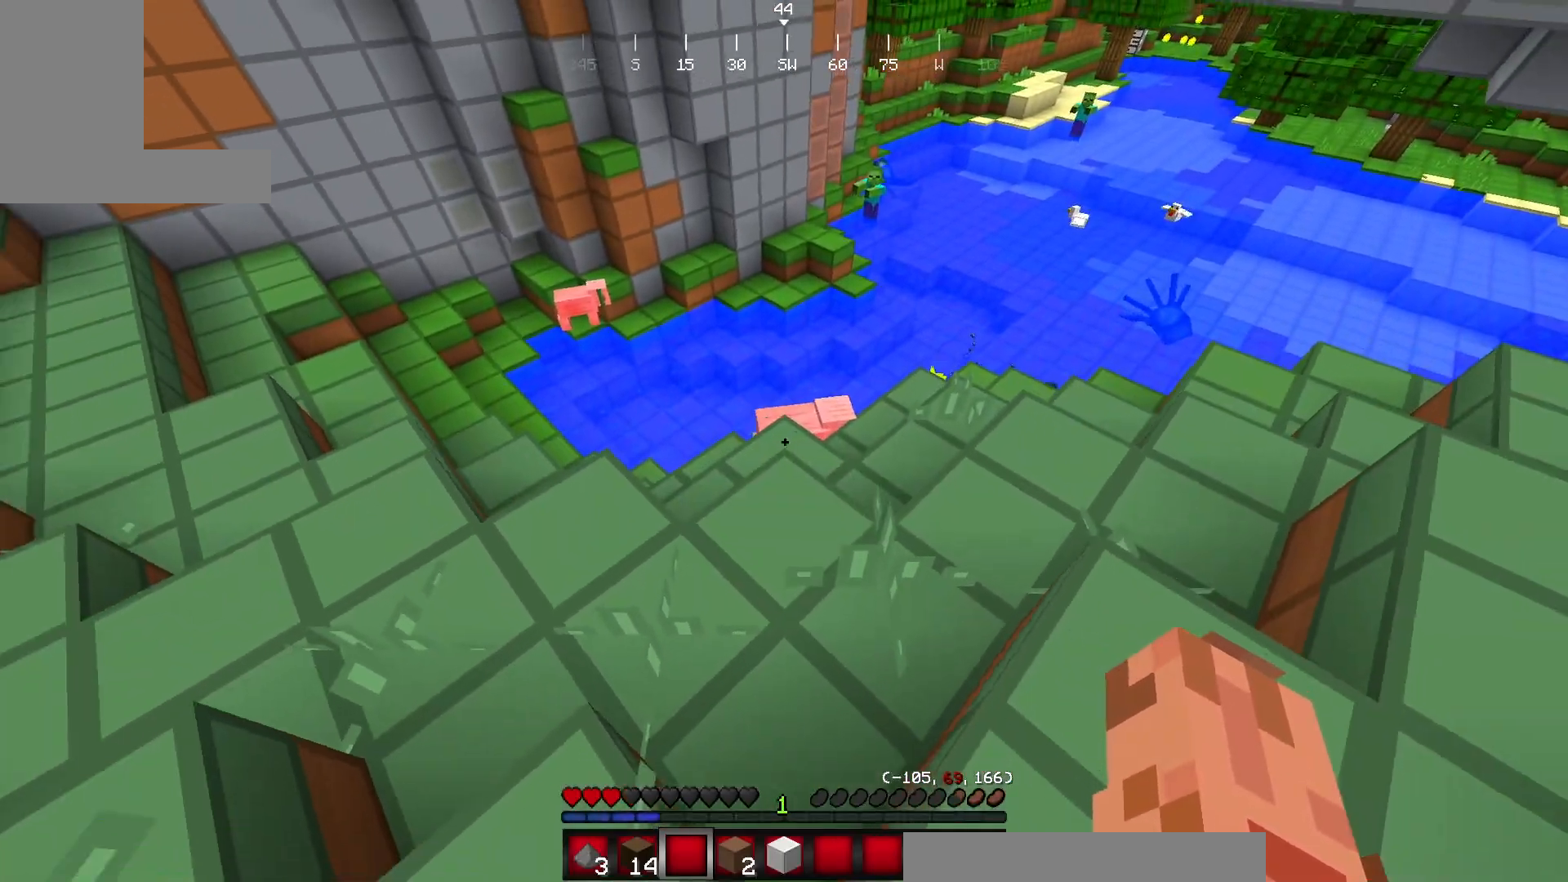
{"keys": ["s"], "mouse": [], "events": [[117, "s", "up"], [250, "s", "down"]]}
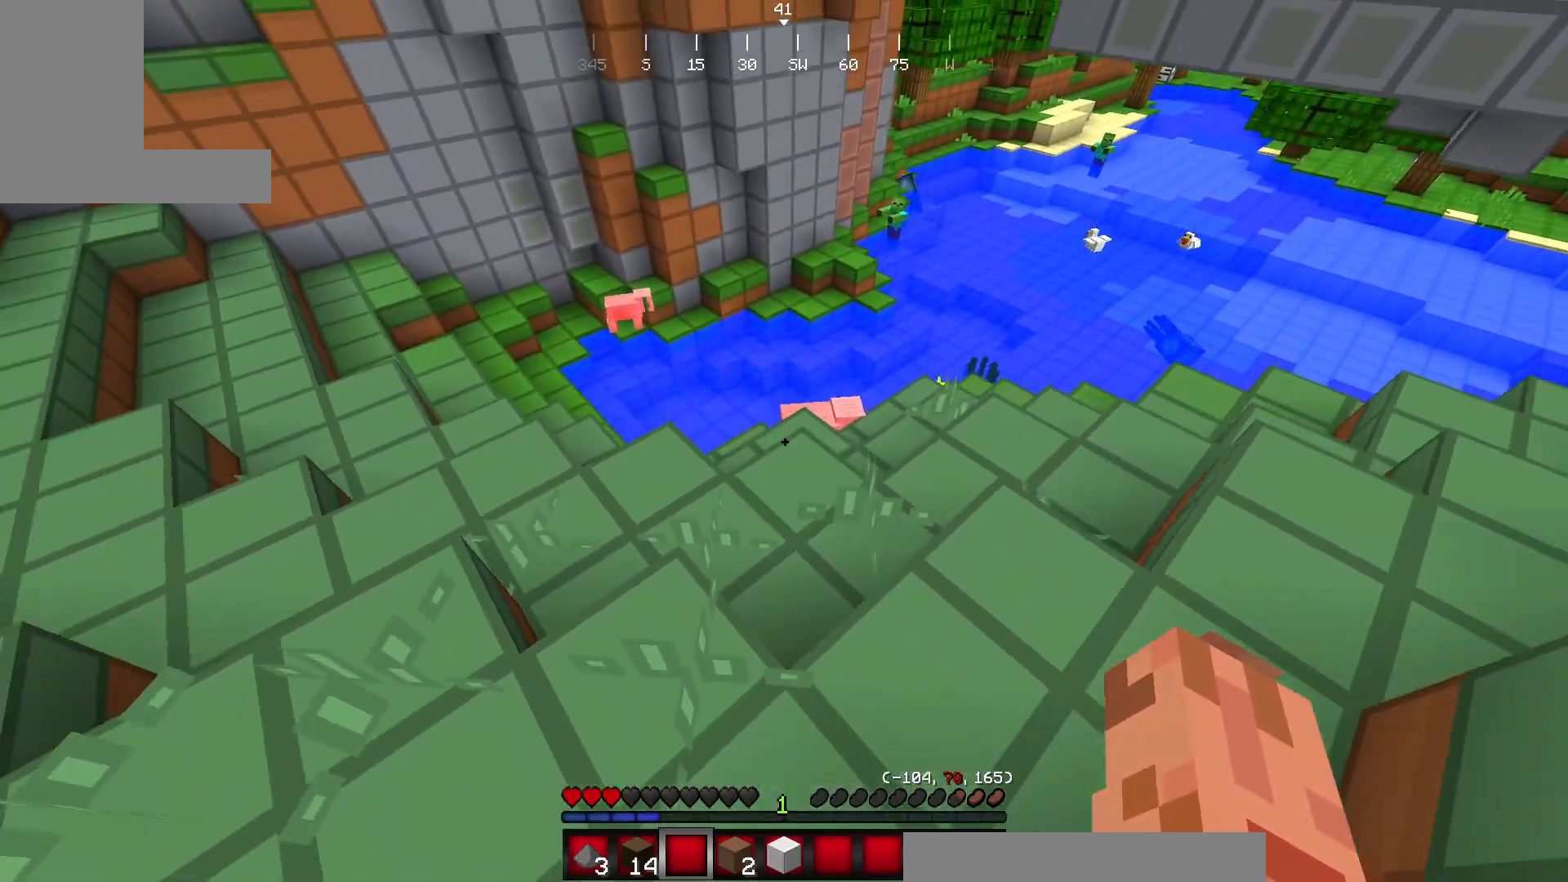
{"keys": ["s"], "mouse": [], "events": []}
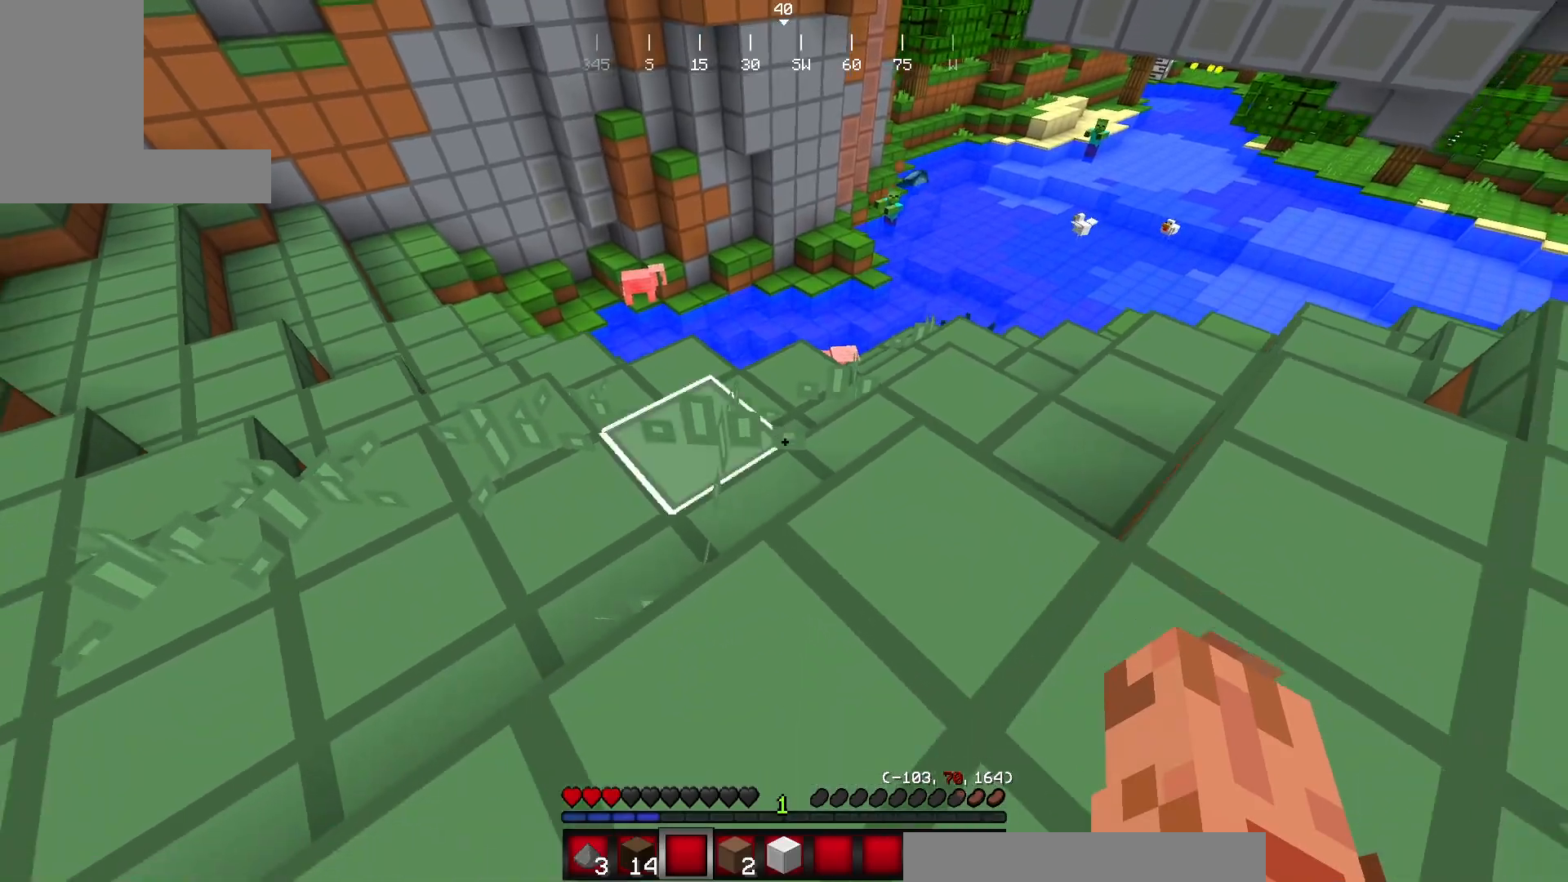
{"keys": [], "mouse": [], "events": [[501, "s", "up"]]}
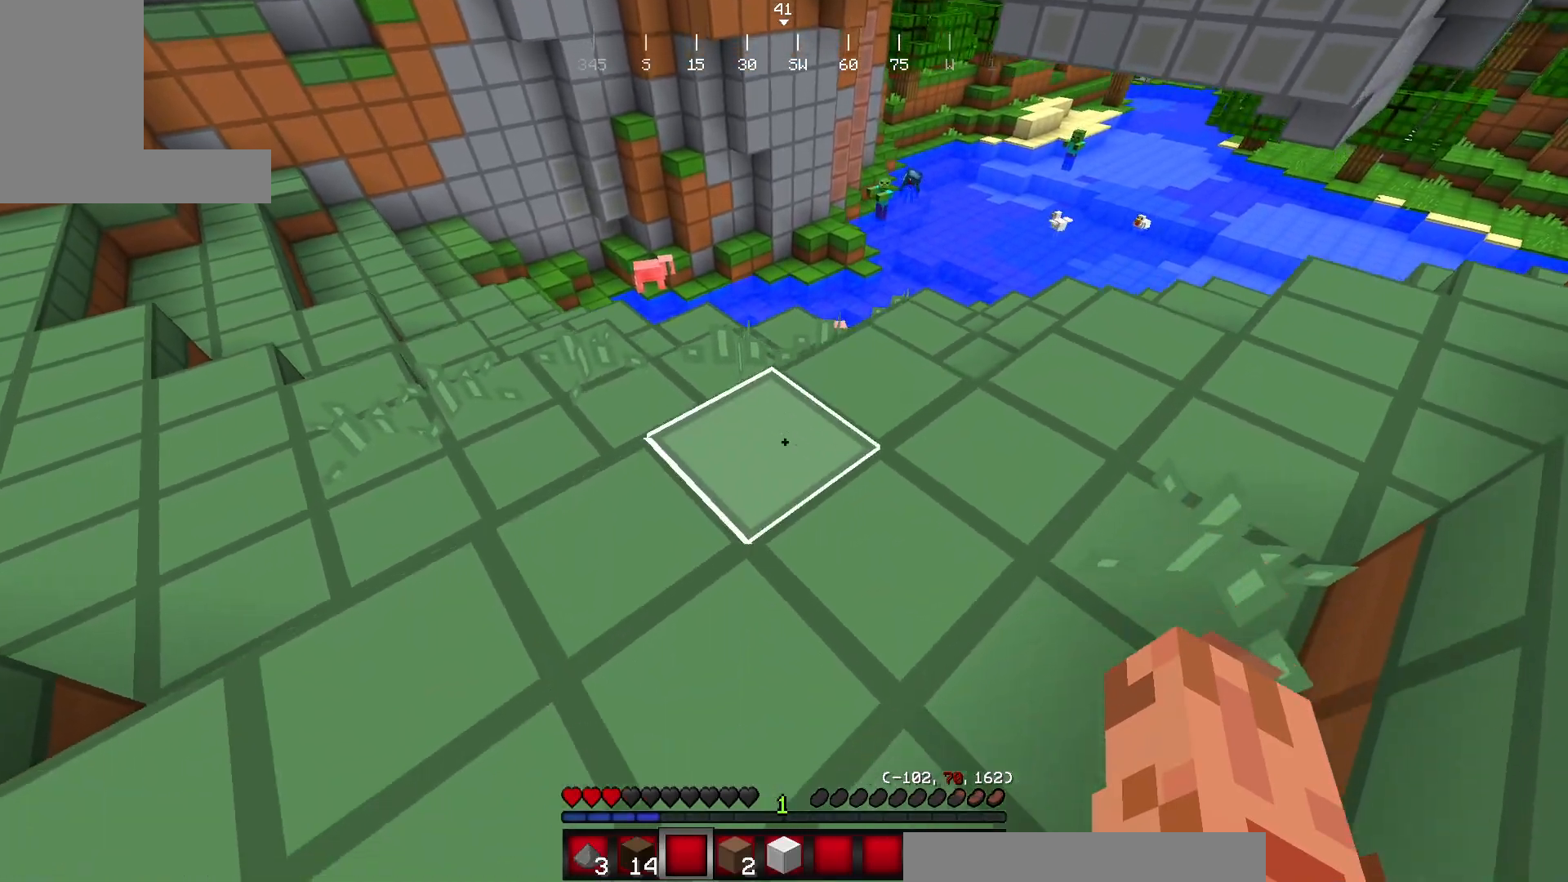
{"keys": ["d", "s"], "mouse": [], "events": [[367, "s", "down"], [400, "d", "down"]]}
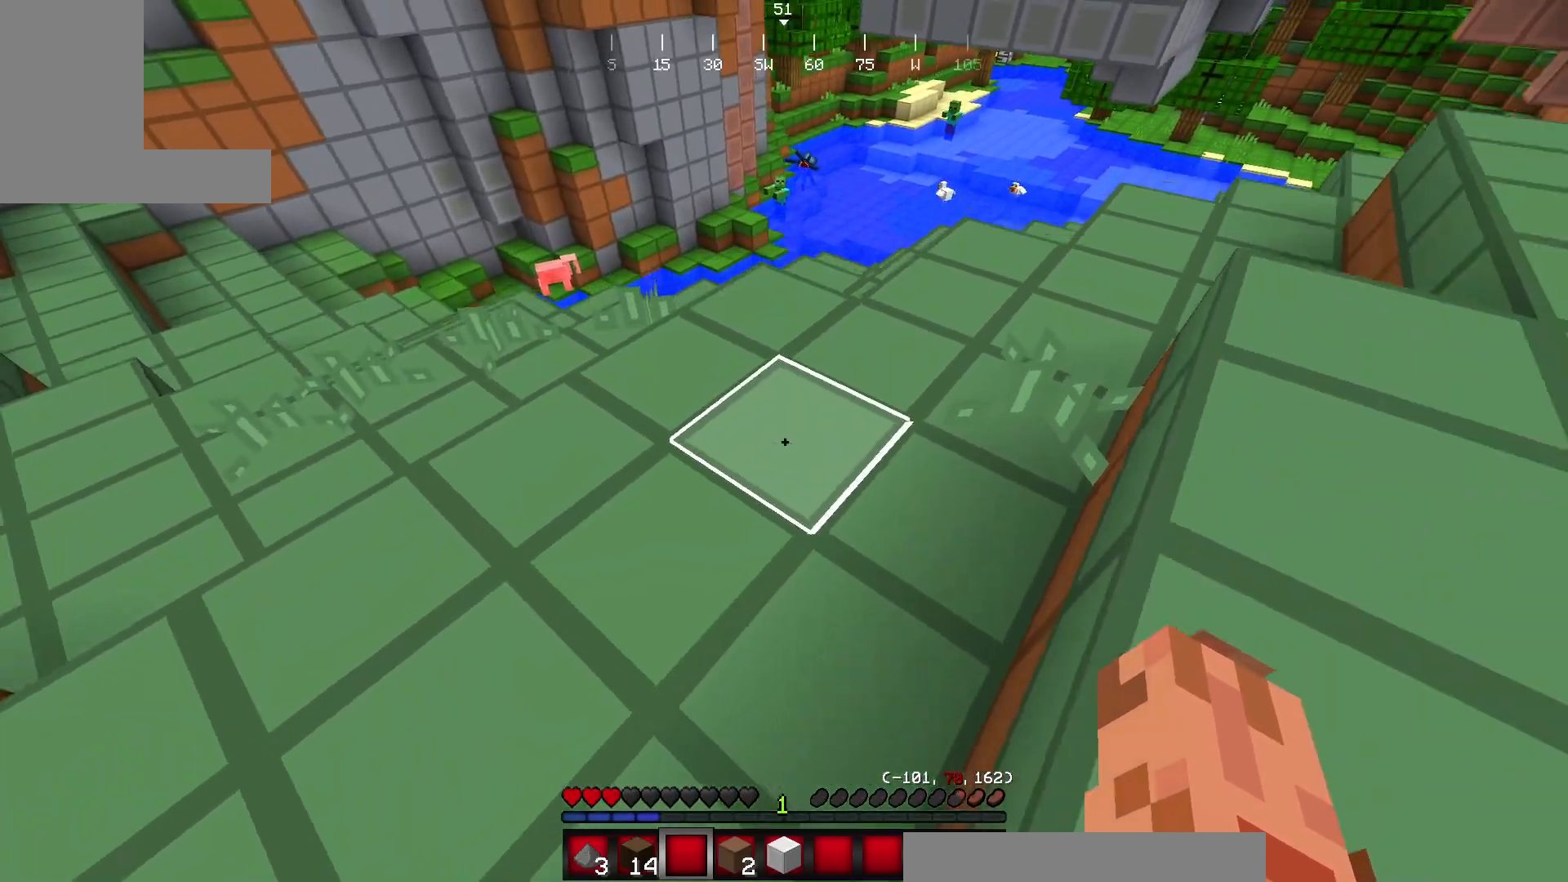
{"keys": ["d"], "mouse": [], "events": [[50, "s", "up"]]}
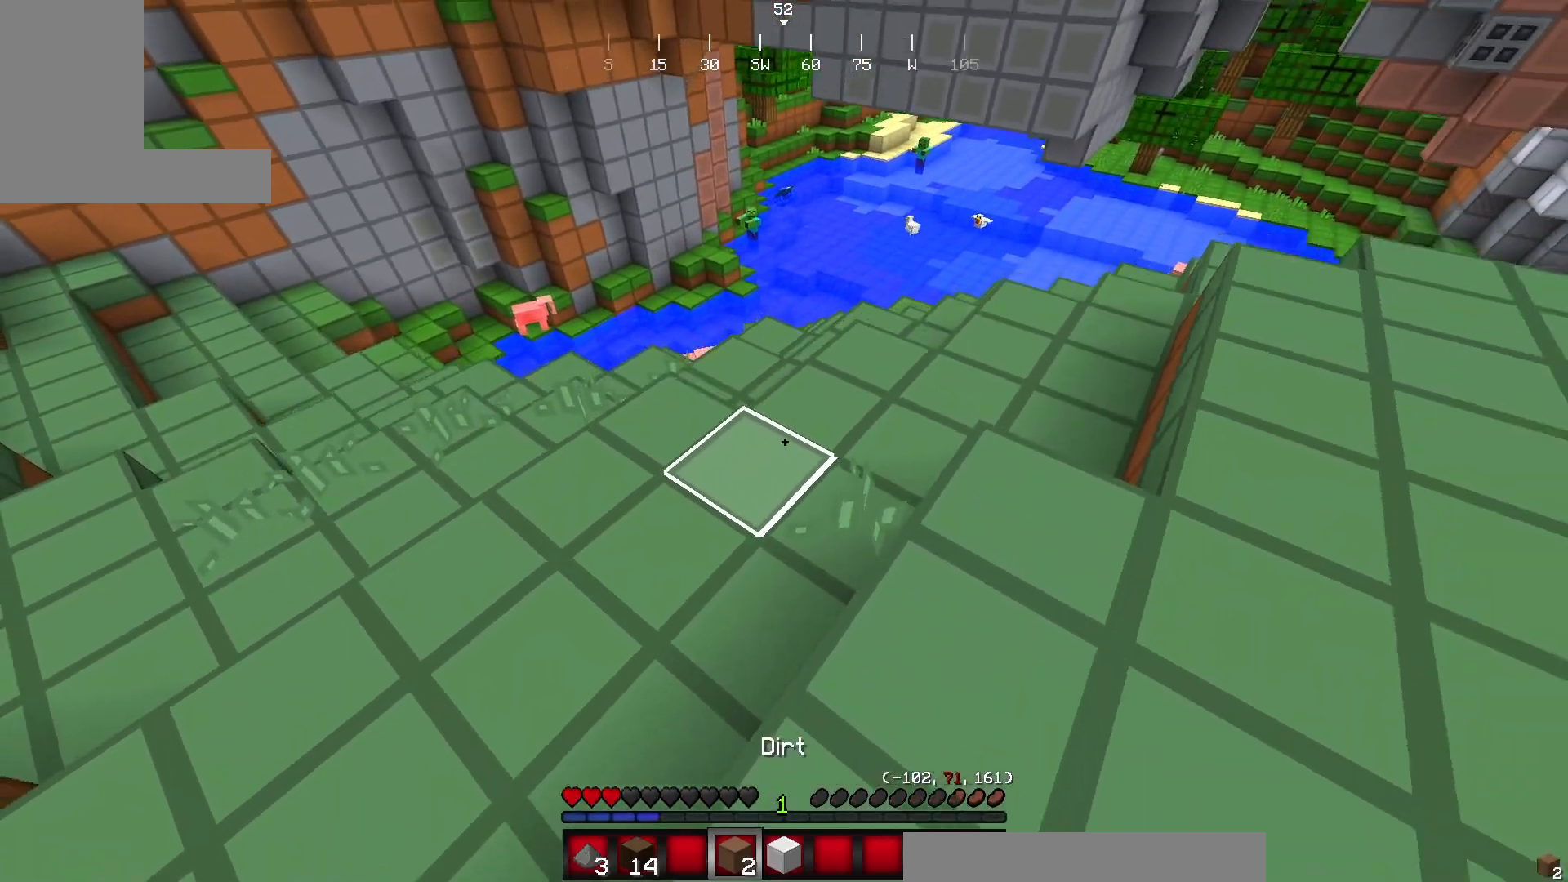
{"keys": ["d"], "mouse": [], "events": []}
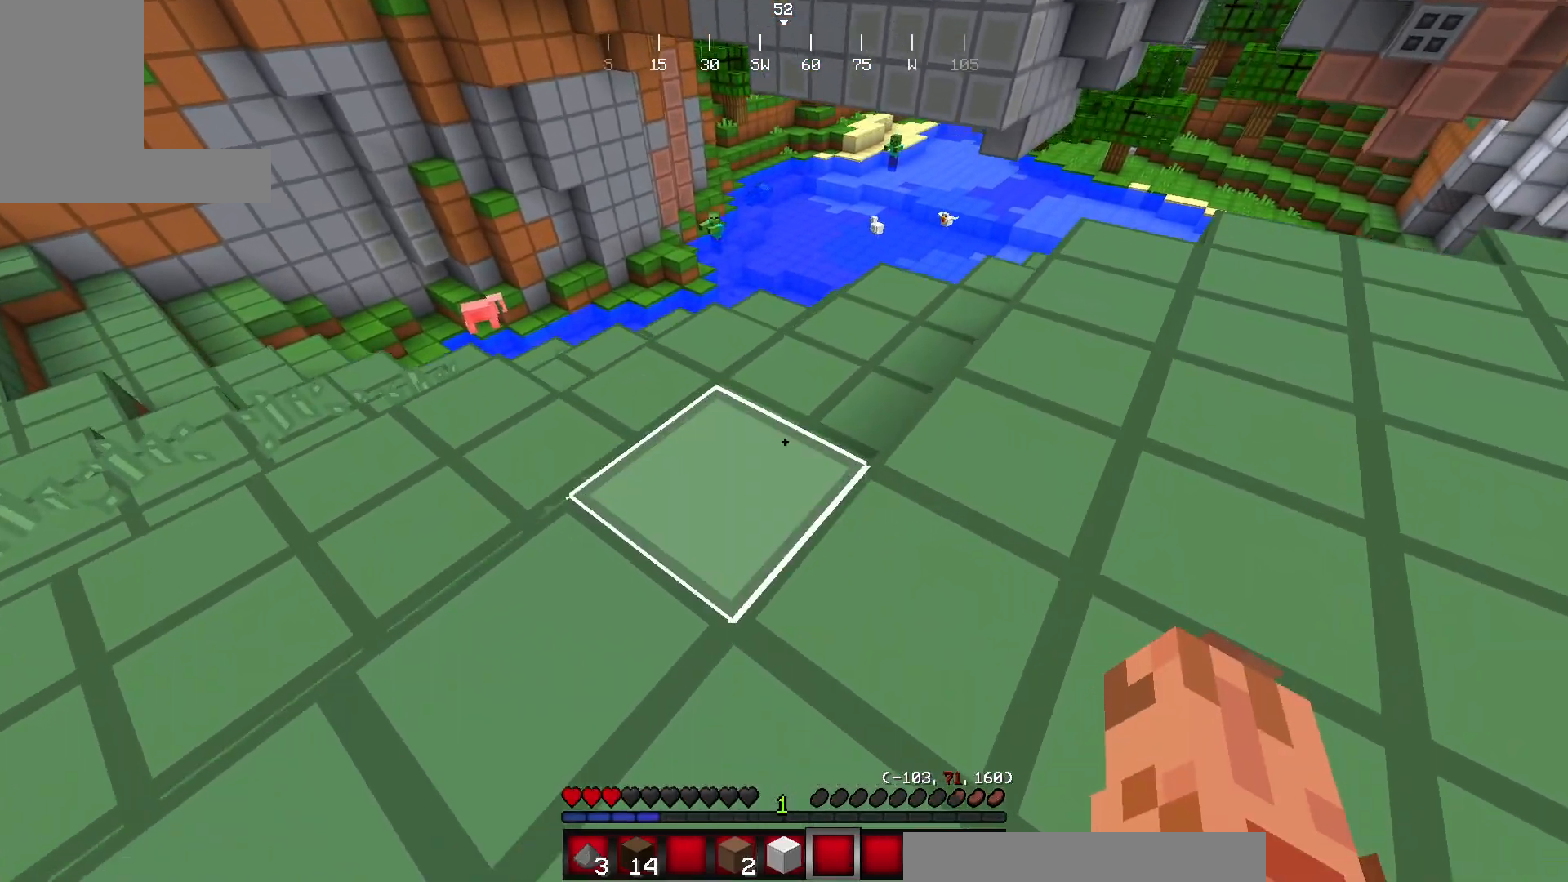
{"keys": [], "mouse": [], "events": [[334, "d", "up"]]}
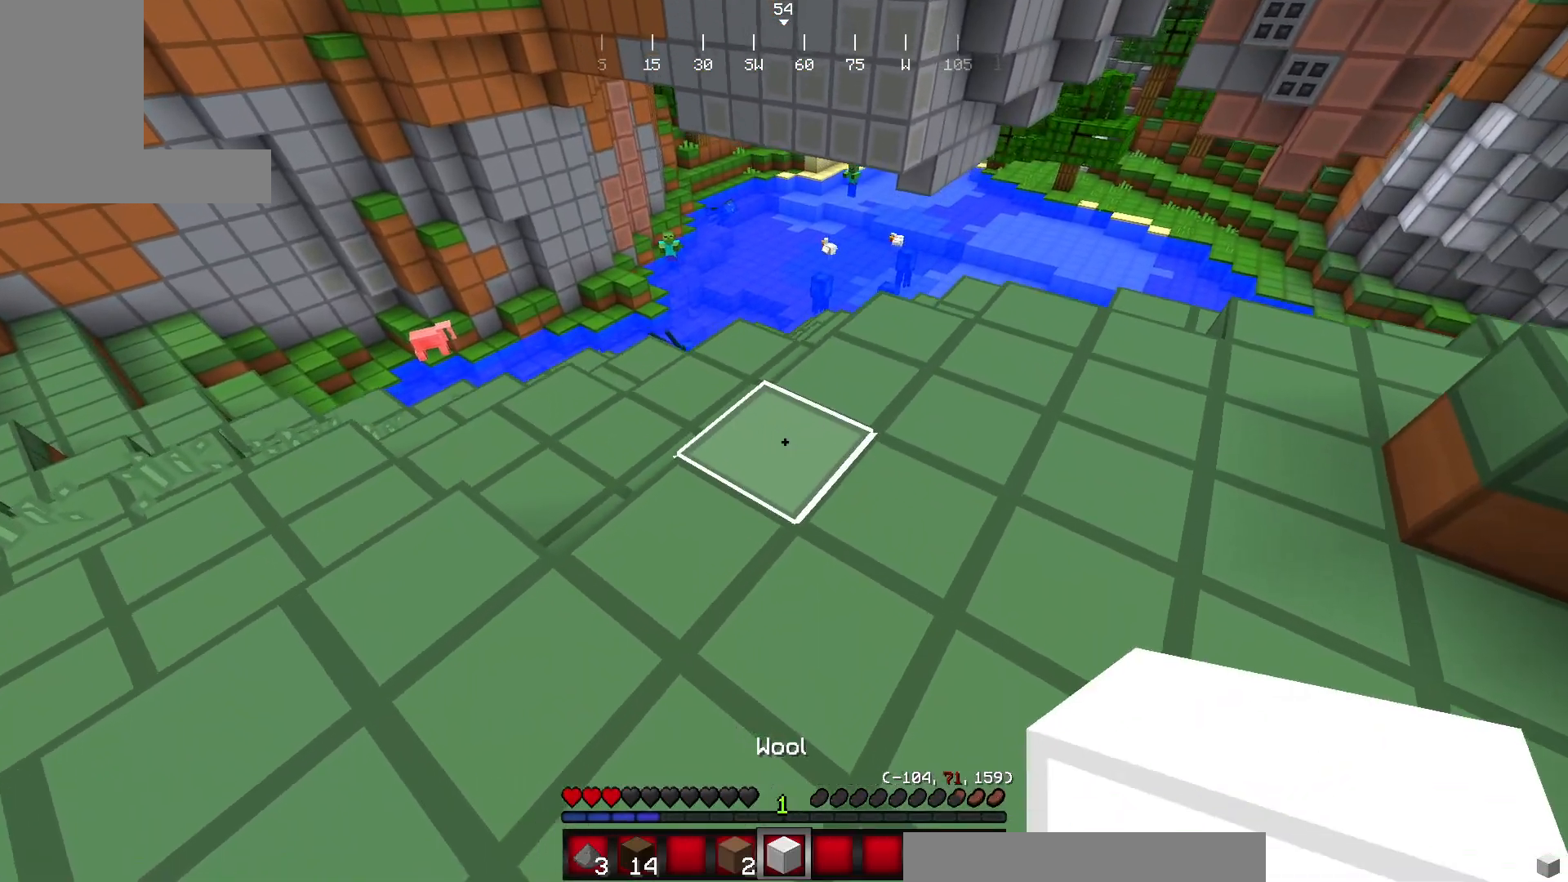
{"keys": [], "mouse": [], "events": [[150, "w", "down"], [283, "w", "up"]]}
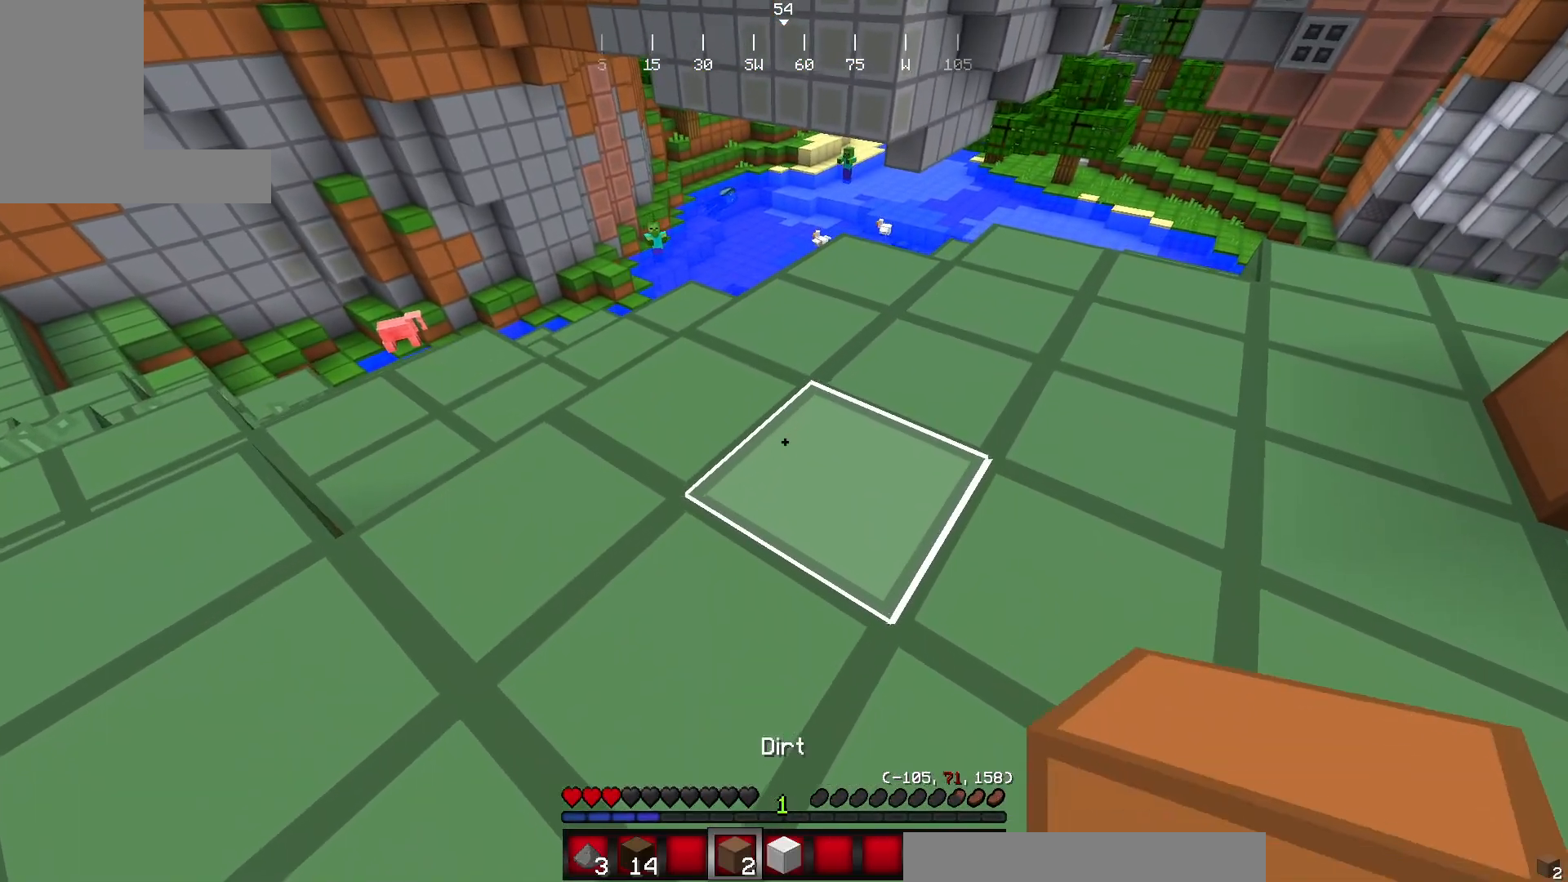
{"keys": [], "mouse": [], "events": []}
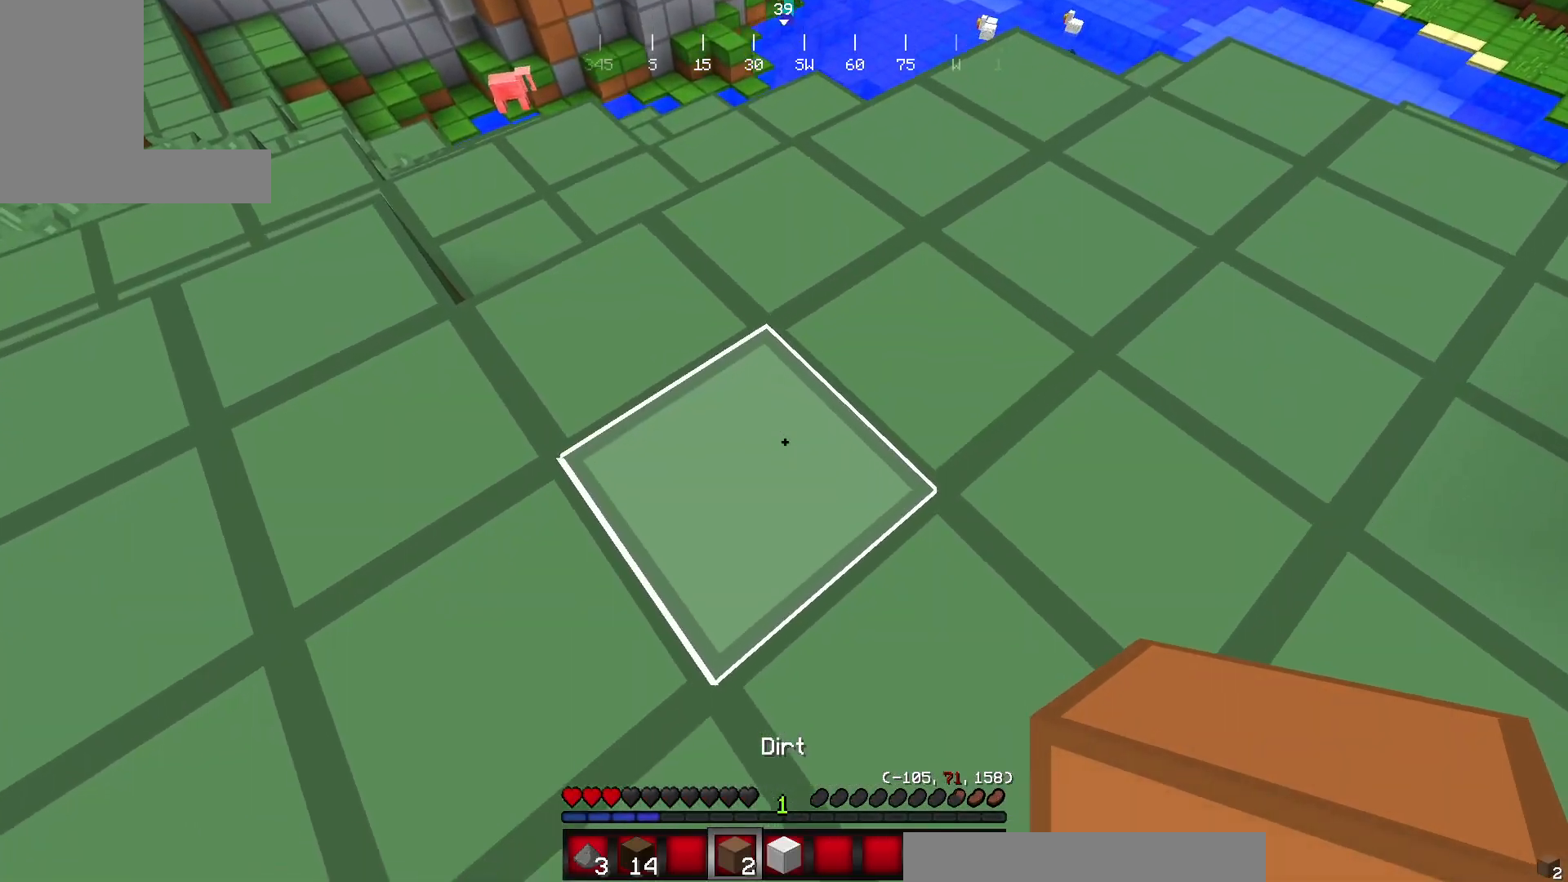
{"keys": ["w"], "mouse": ["left"], "events": [[300, "mouse_left", "down"], [467, "w", "down"]]}
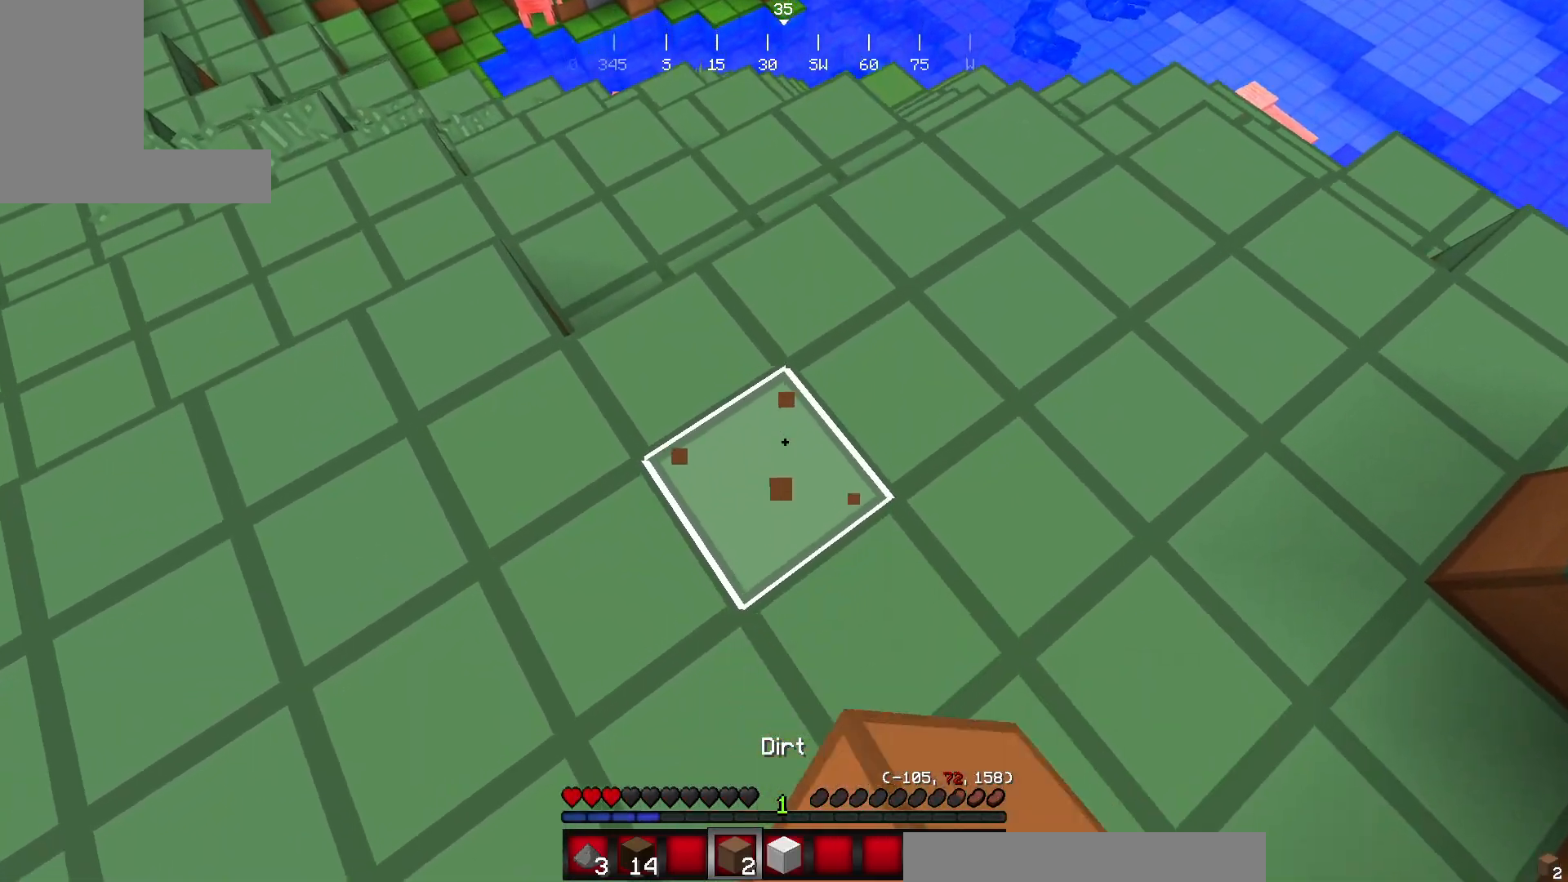
{"keys": [], "mouse": [], "events": [[17, "mouse_left", "up"], [250, "w", "up"]]}
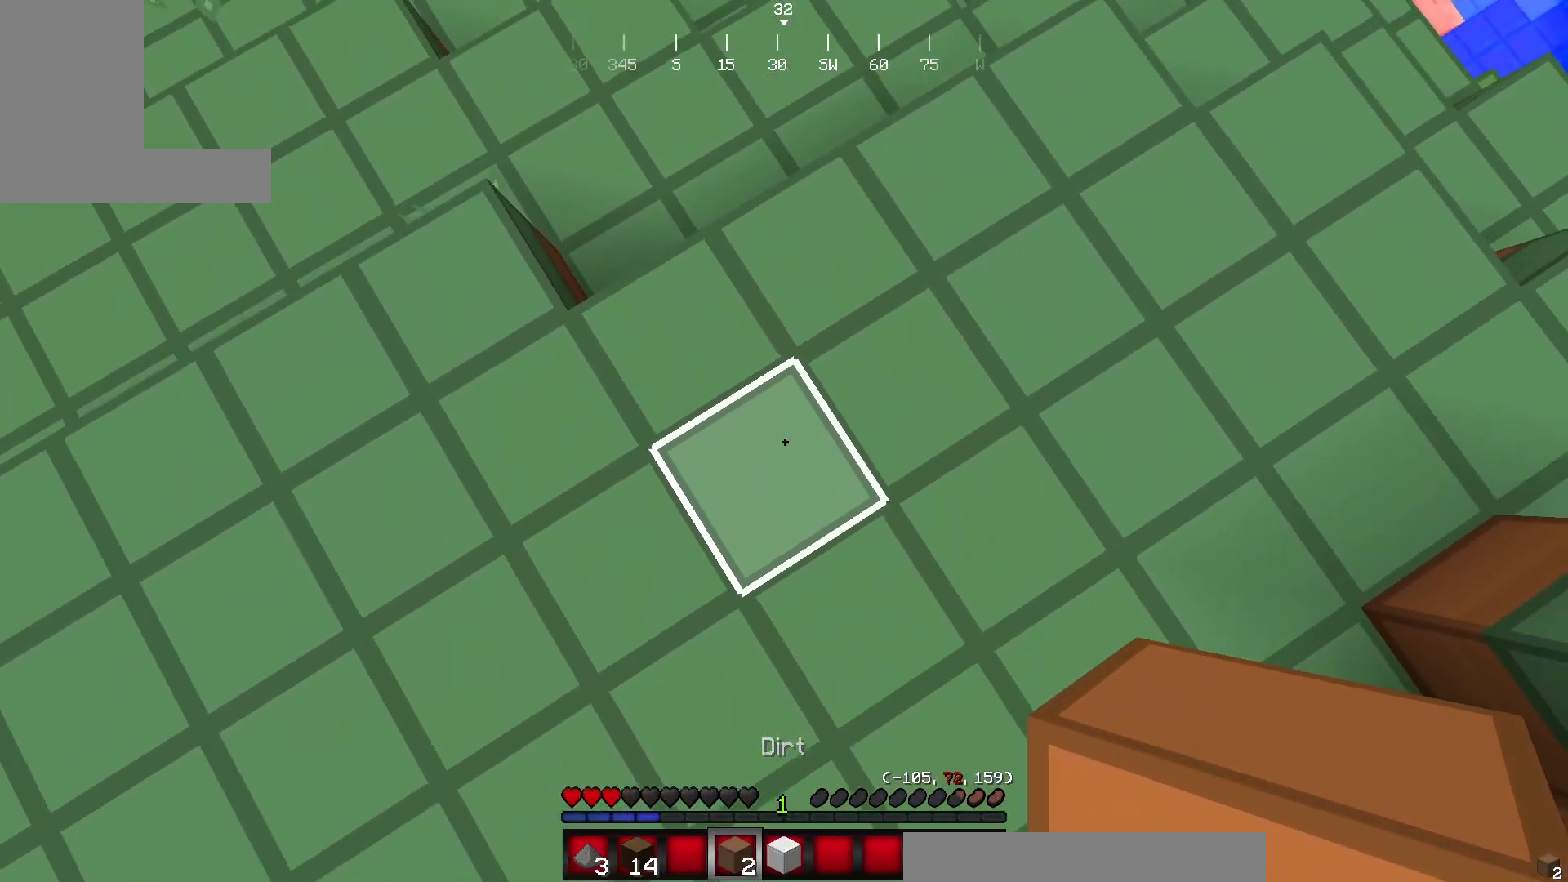
{"keys": [], "mouse": [], "events": [[83, "mouse_right", "down"], [267, "mouse_right", "up"]]}
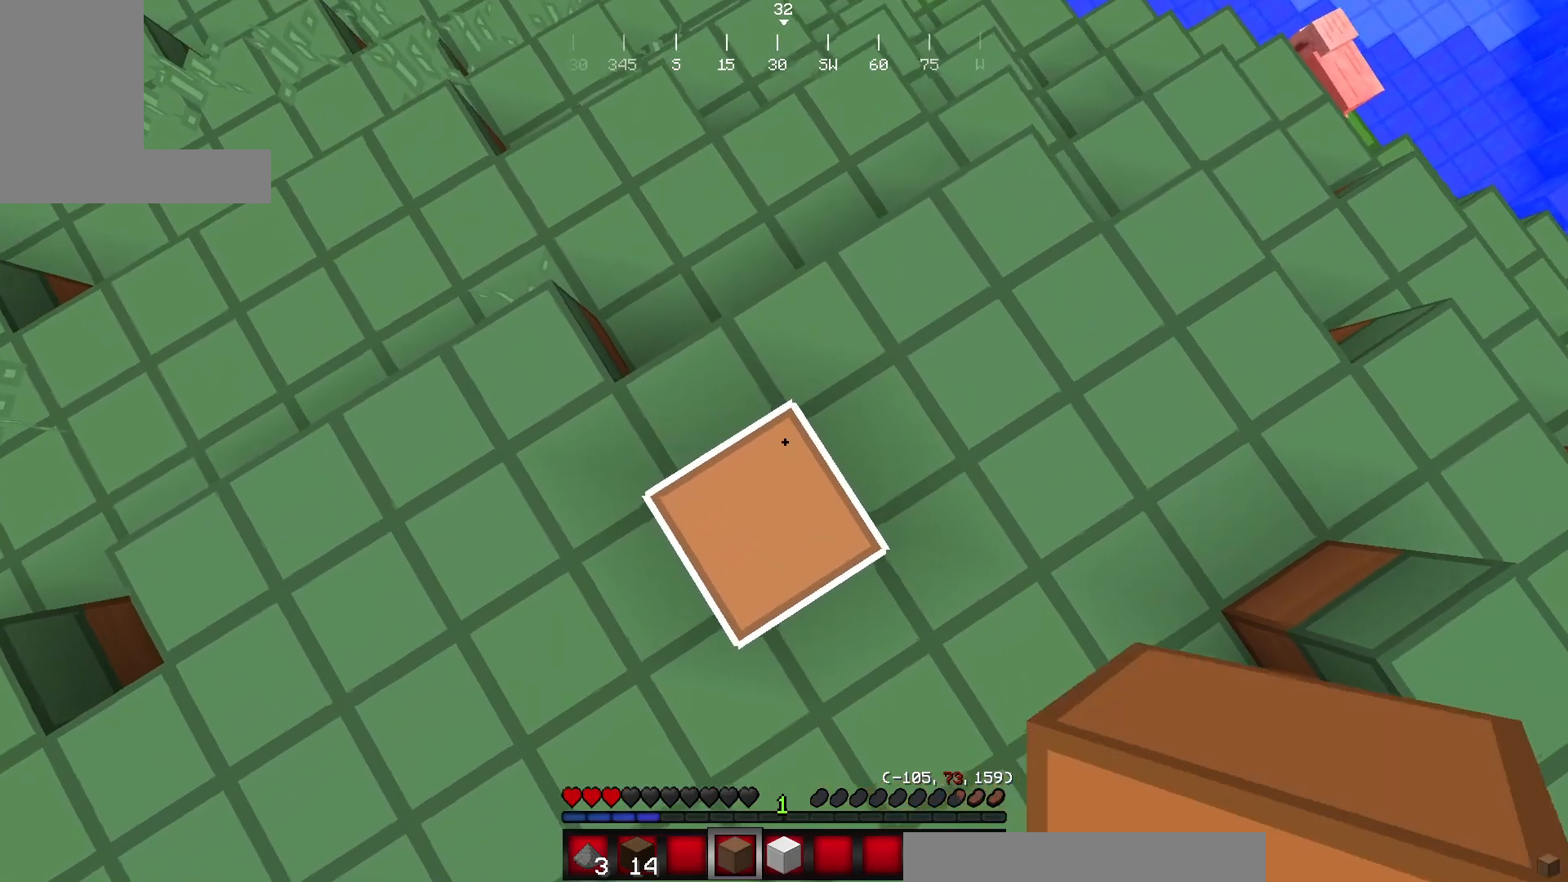
{"keys": [], "mouse": [], "events": [[17, "mouse_right", "down"], [200, "mouse_right", "up"]]}
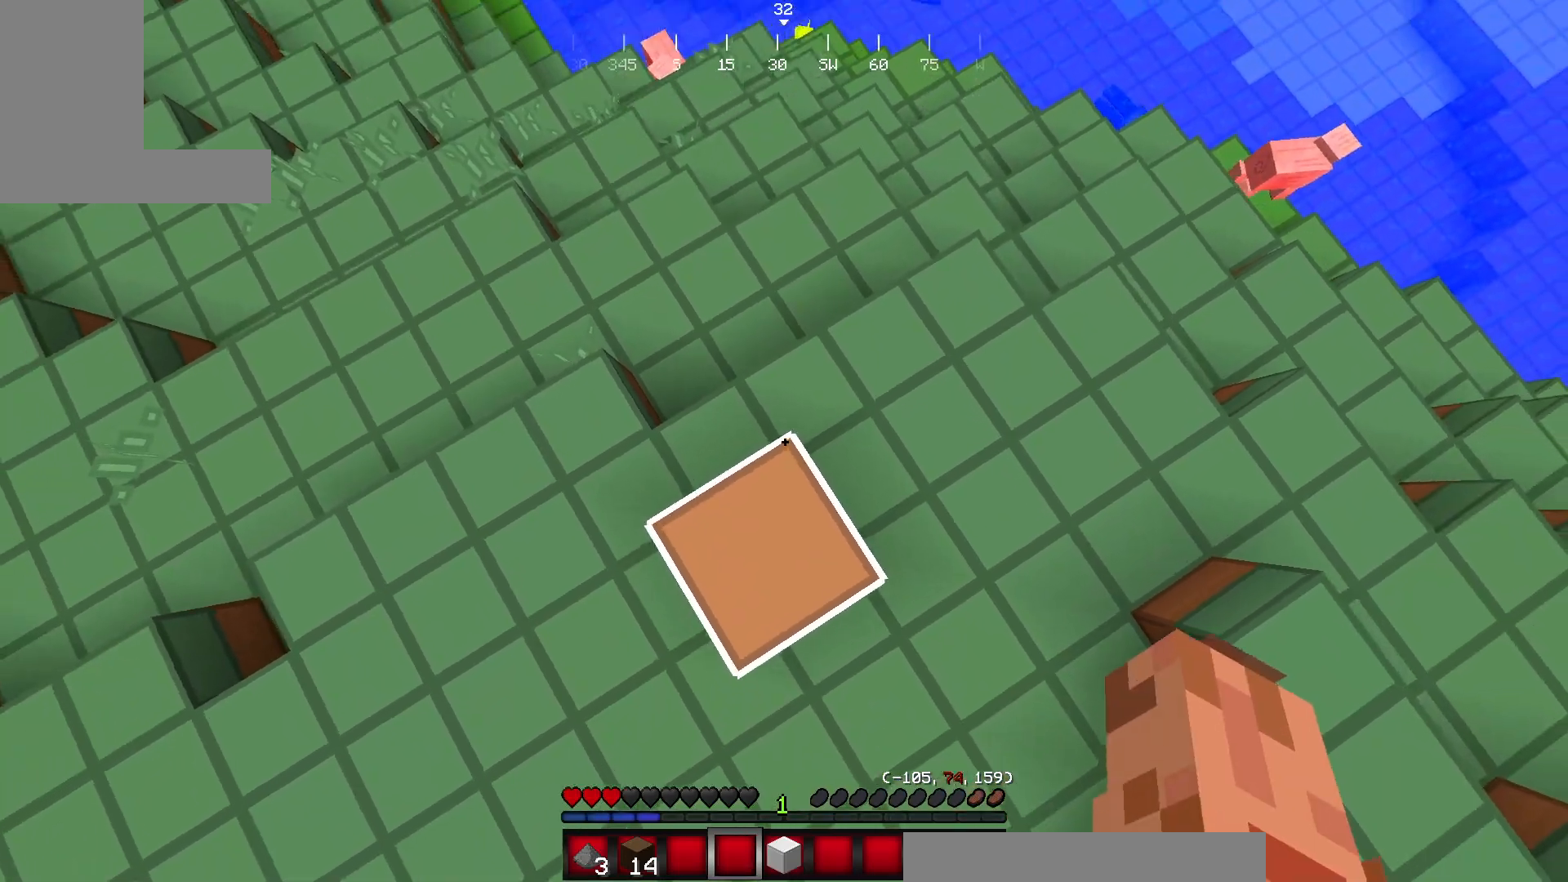
{"keys": [], "mouse": [], "events": []}
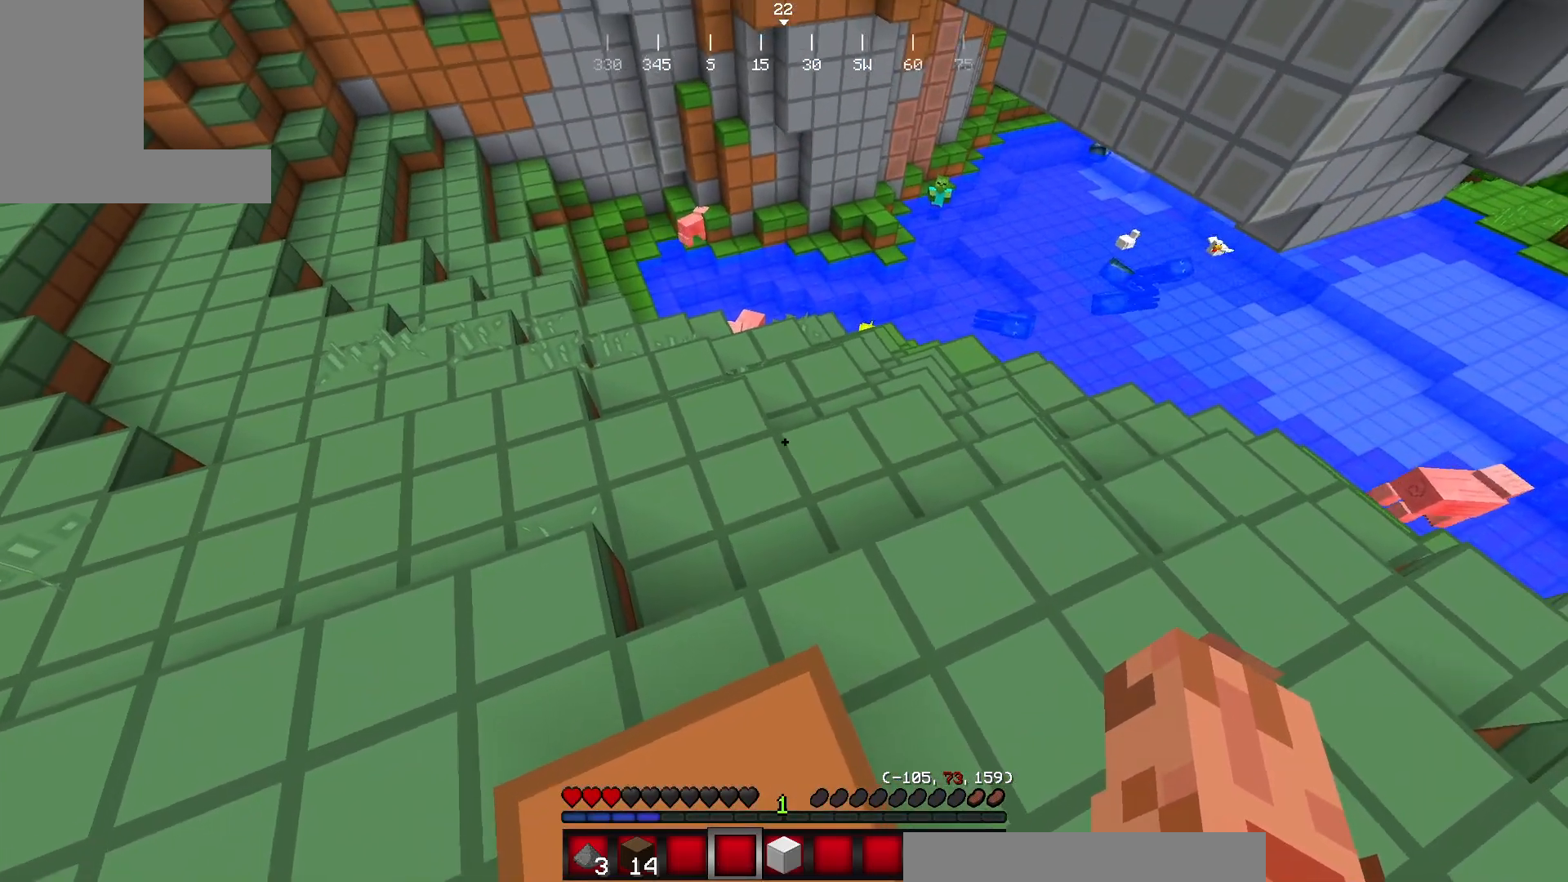
{"keys": [], "mouse": [], "events": []}
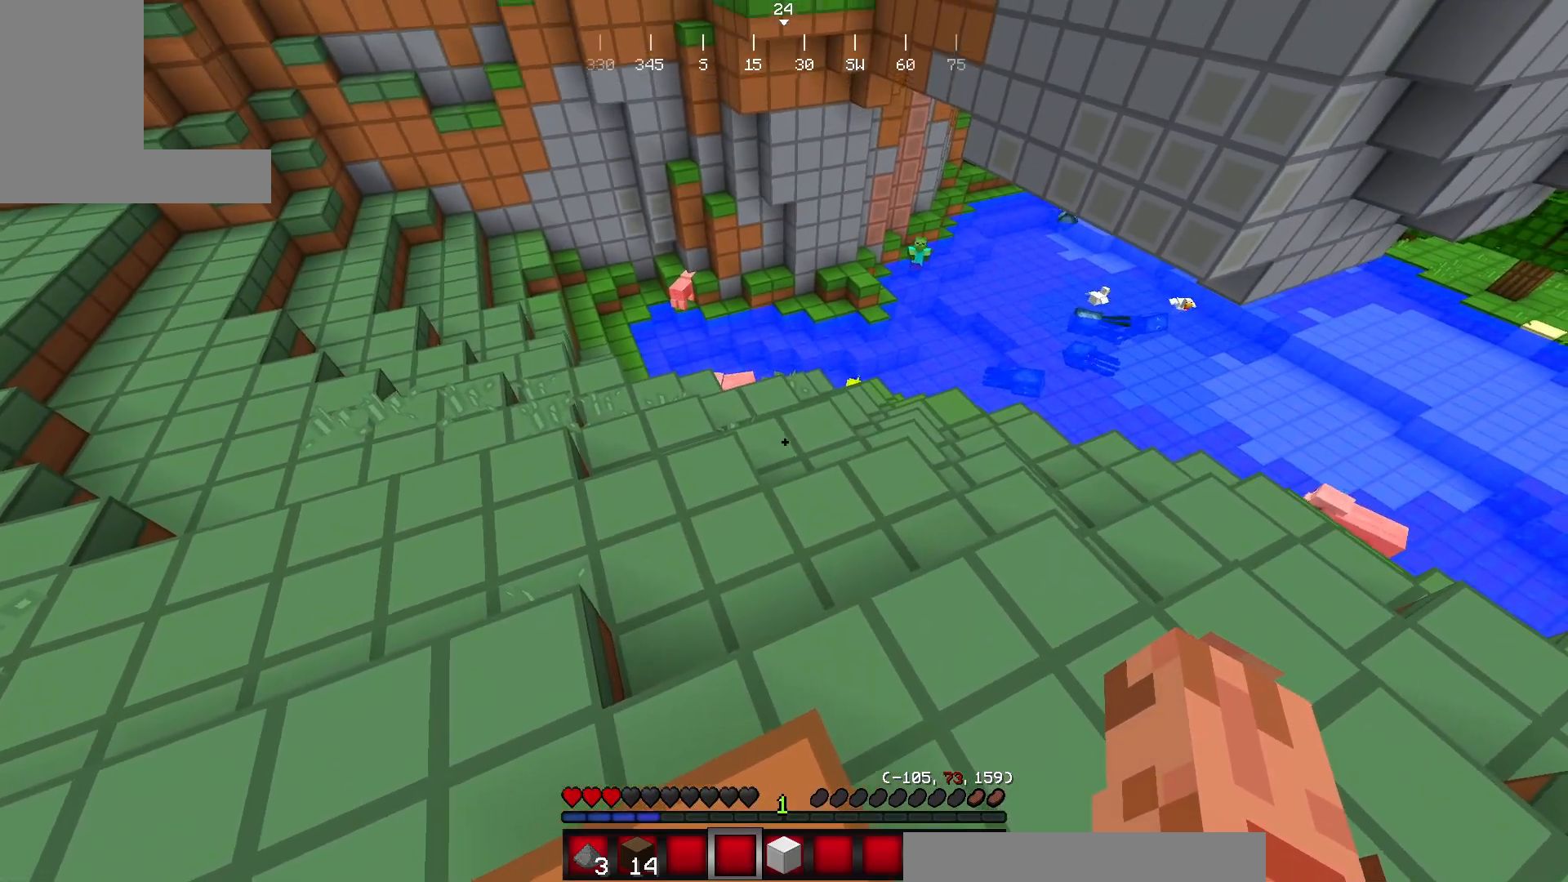
{"keys": [], "mouse": [], "events": [[383, "mouse_left", "down"], [467, "mouse_left", "up"]]}
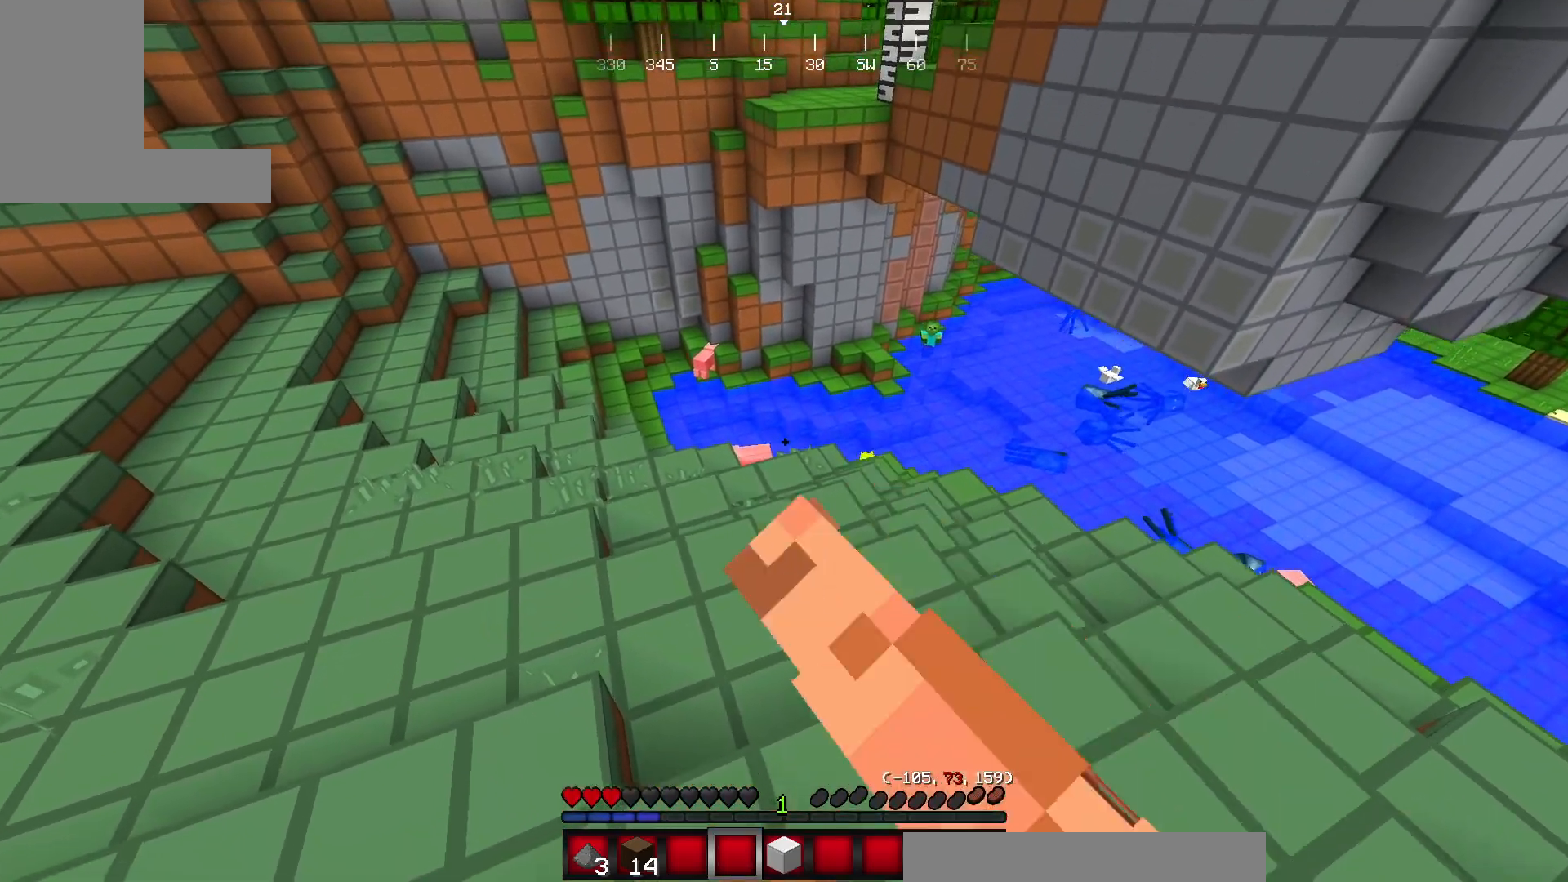
{"keys": [], "mouse": ["left"], "events": [[50, "mouse_left", "down"], [200, "mouse_left", "up"], [250, "mouse_left", "down"], [367, "mouse_left", "up"], [434, "mouse_left", "down"]]}
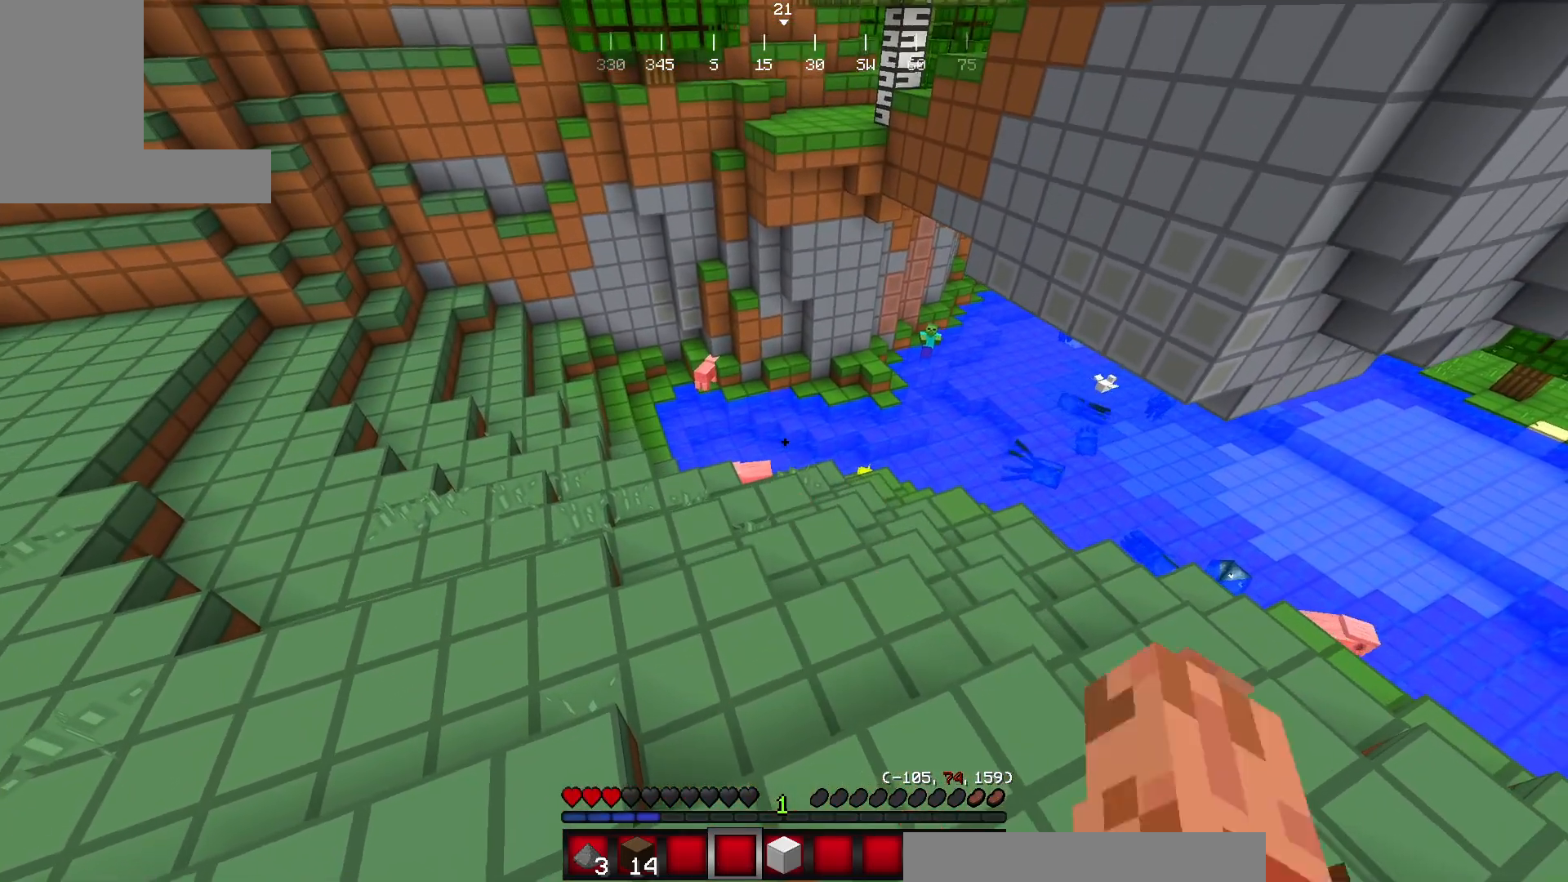
{"keys": [], "mouse": [], "events": [[50, "mouse_left", "up"], [116, "mouse_left", "down"], [283, "mouse_left", "up"]]}
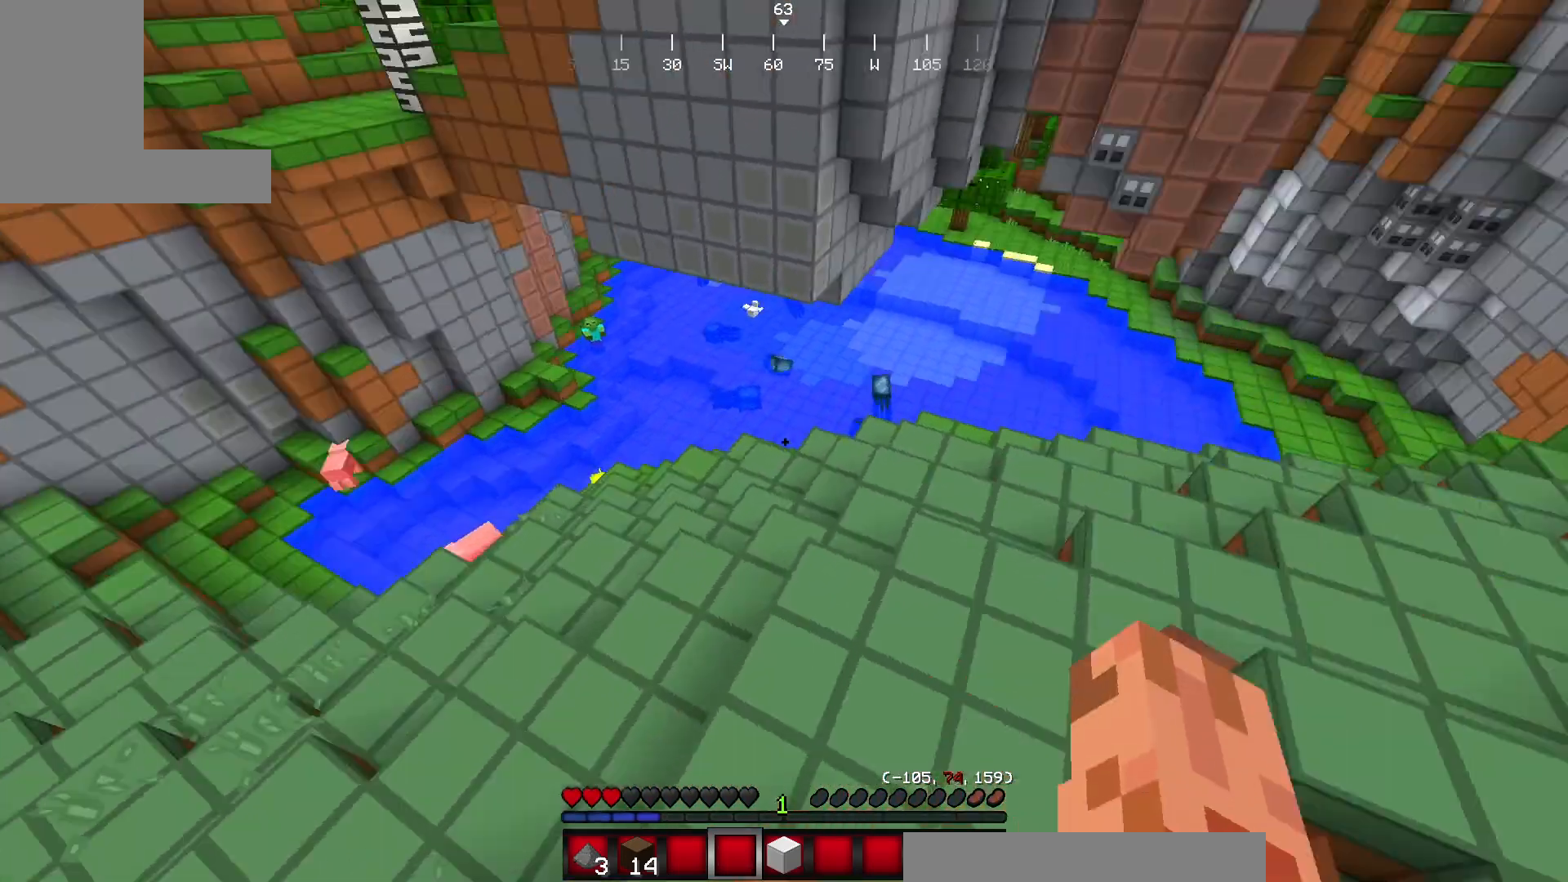
{"keys": [], "mouse": [], "events": []}
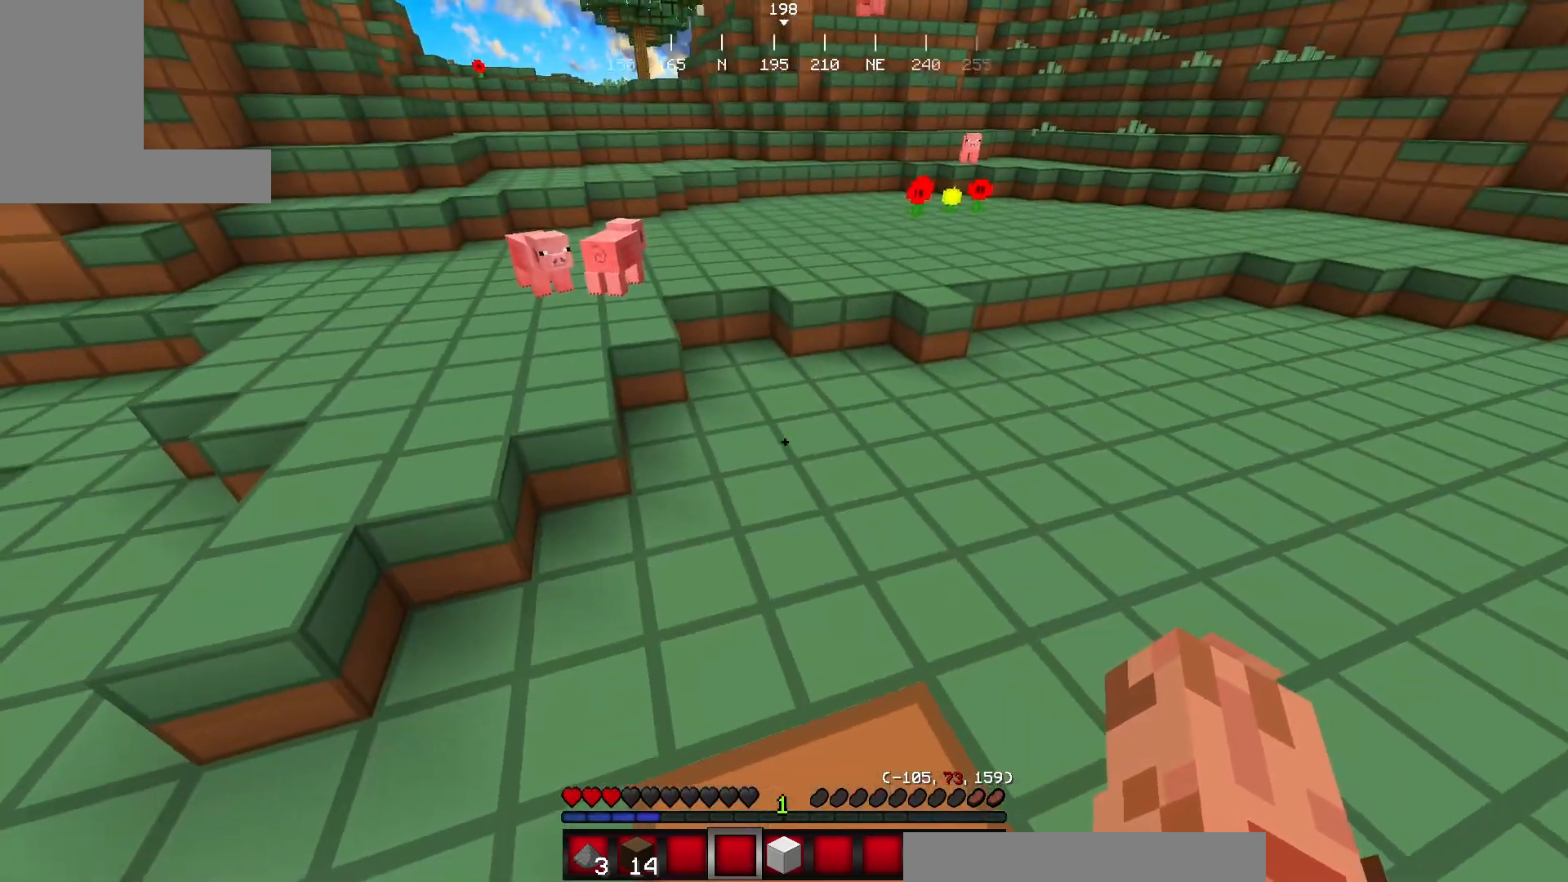
{"keys": [], "mouse": [], "events": []}